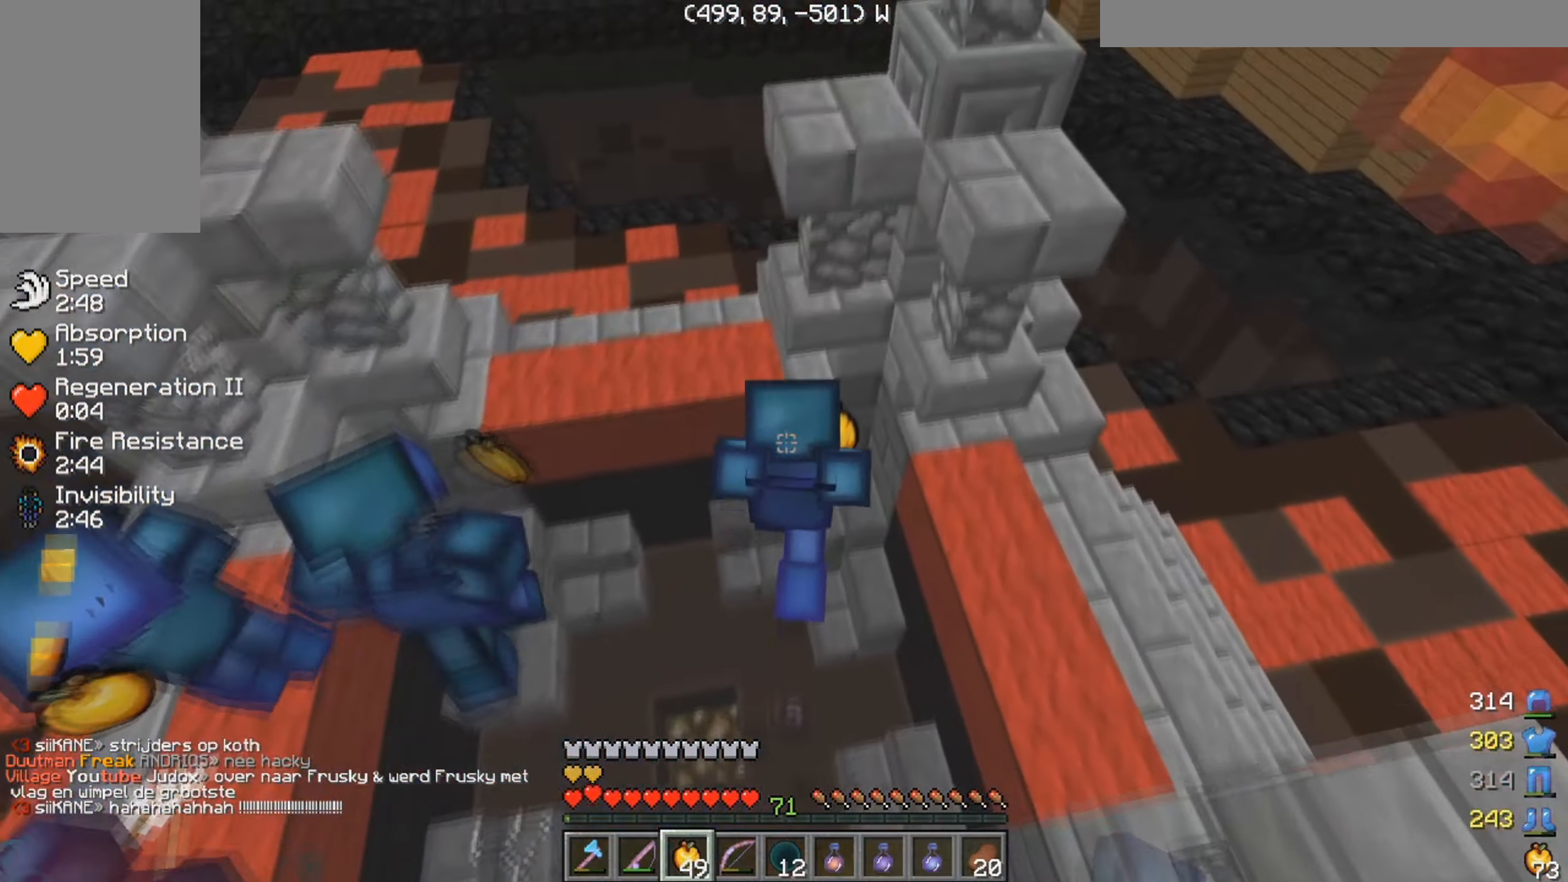
Gameplay with keyboard and mouse; each line is a JSON object with the keys and mouse buttons held at the frame after it. "events" lists presses ("down") and releases ("up") of "a", "d", "s", "w", "mouse_left" and "mouse_right" between this image and that frame as [ms after this image, input, new state], when the widget could be followed in between. "mouse_left", "mouse_right" = the "left", "right" buttons of the "mouse" list. No other keys are recorded. Fast repeated clicks can show as one long hold. Mouse movement is not recorded.
{"keys": ["w"], "mouse": [], "events": [[150, "d", "down"], [316, "d", "up"]]}
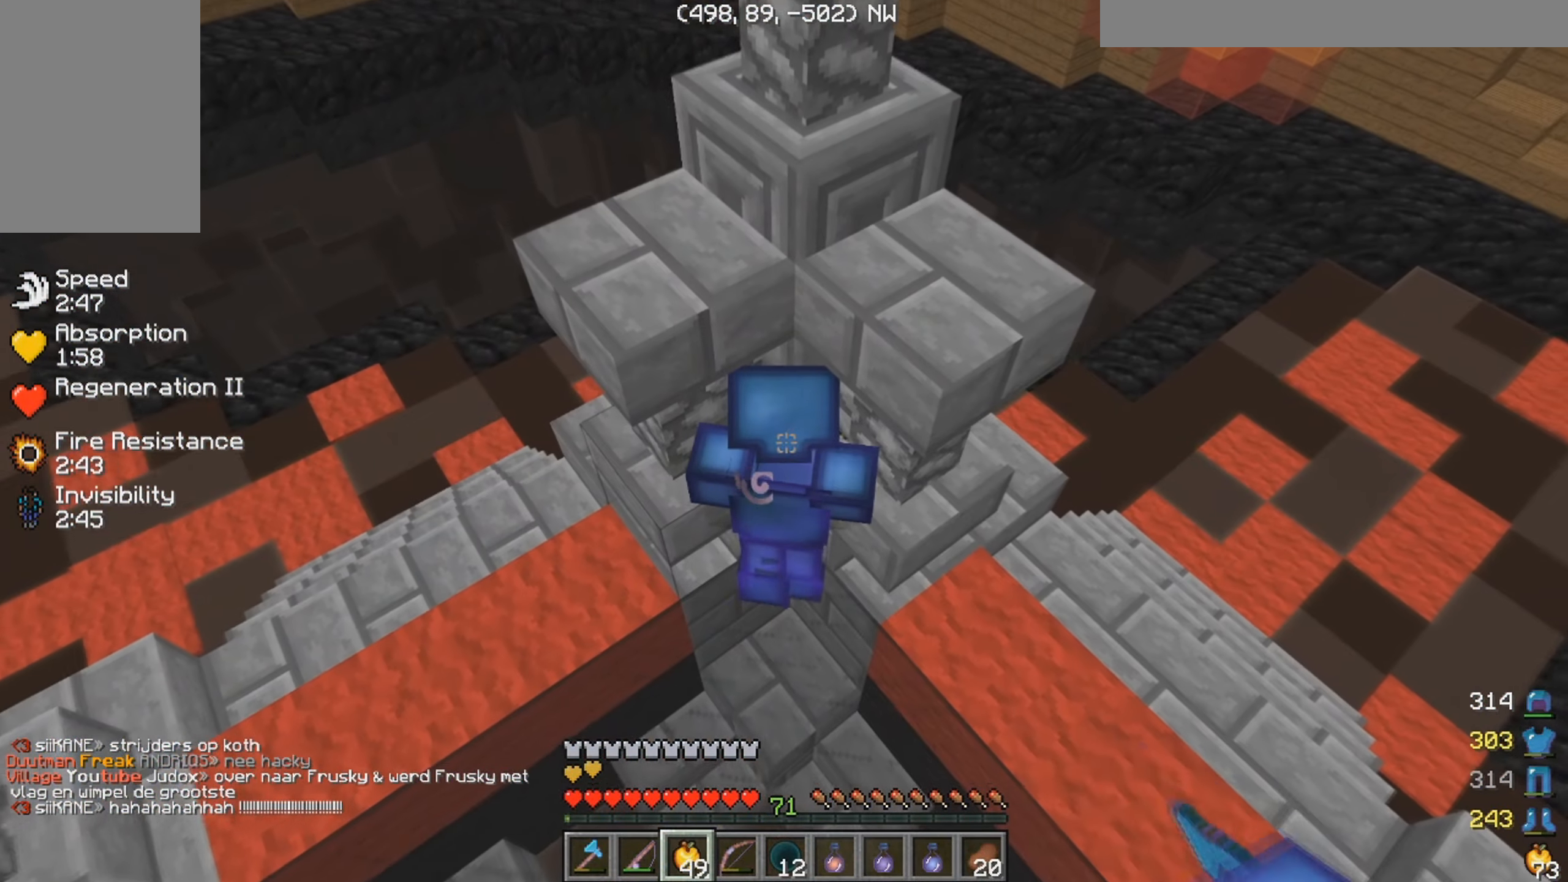
{"keys": ["w"], "mouse": [], "events": []}
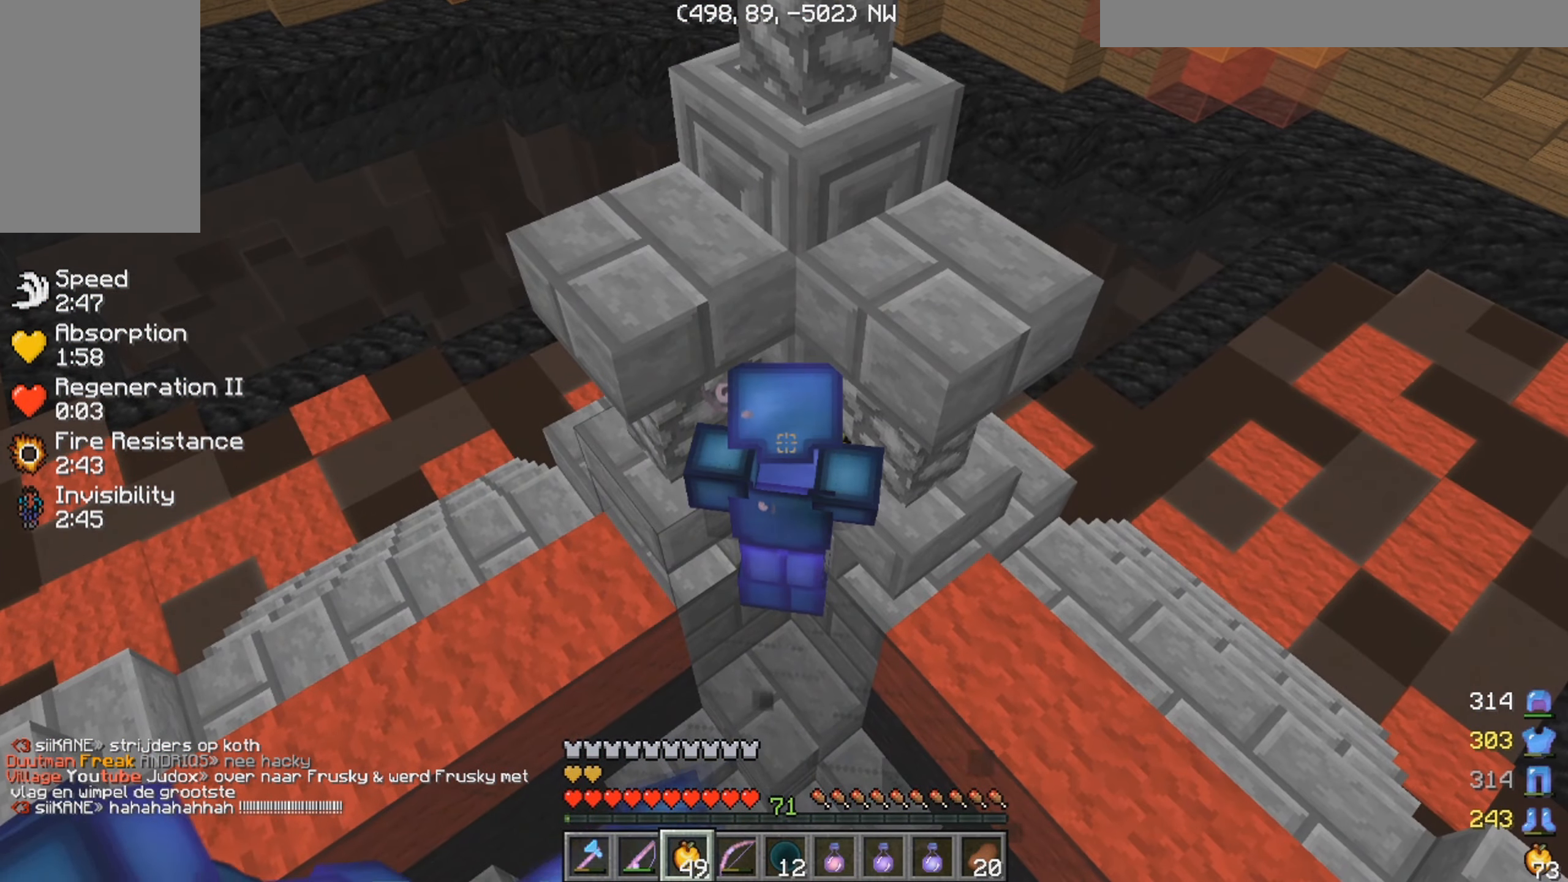
{"keys": ["w"], "mouse": ["right"], "events": [[400, "mouse_right", "down"]]}
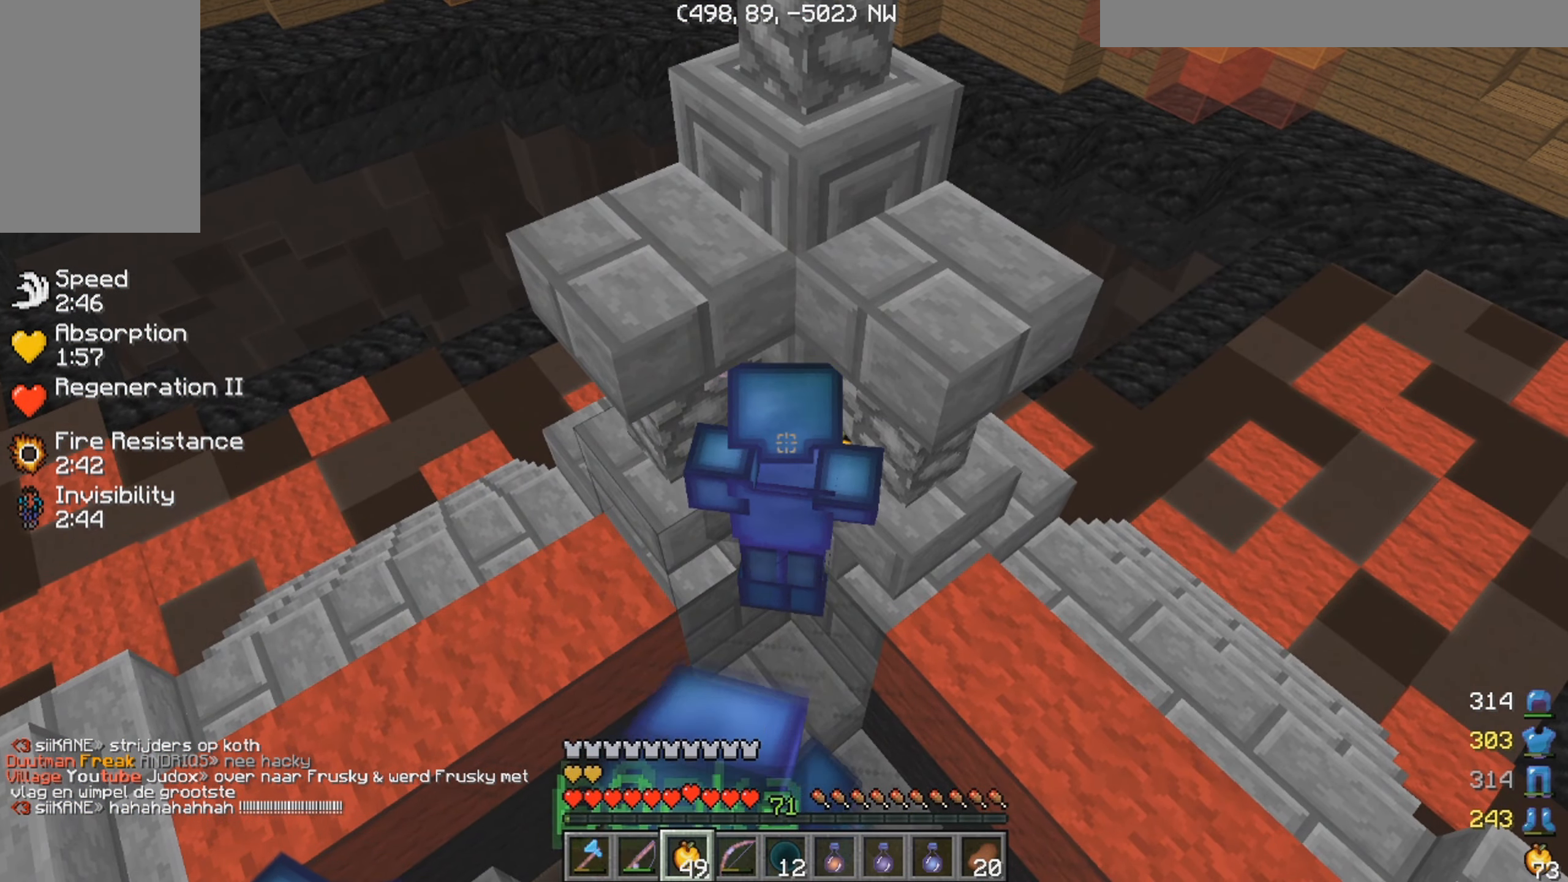
{"keys": ["w"], "mouse": ["right"], "events": []}
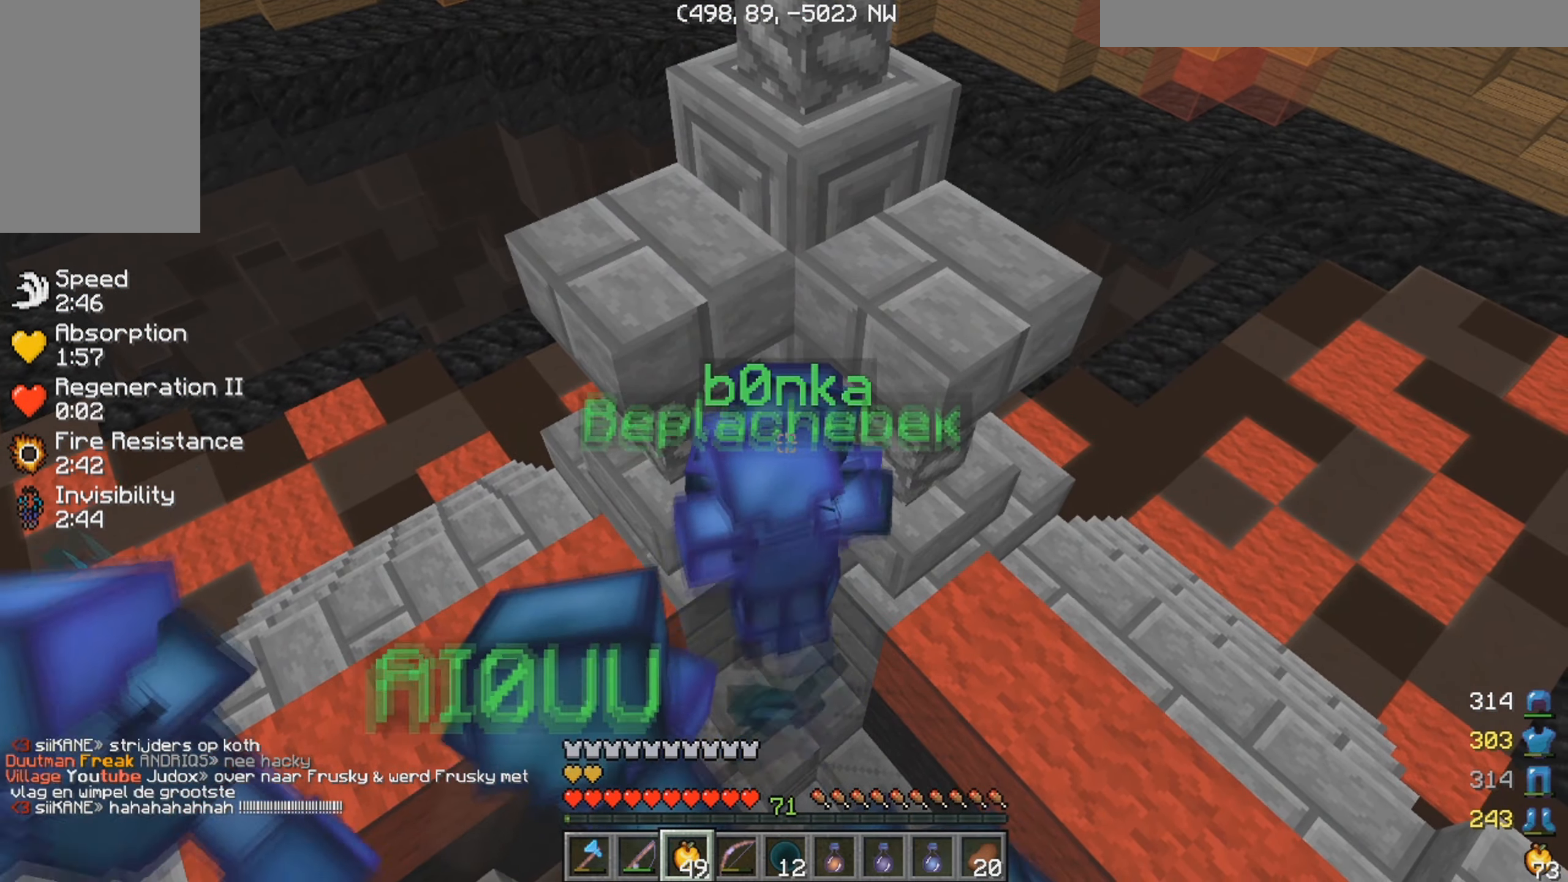
{"keys": ["w"], "mouse": ["right"], "events": []}
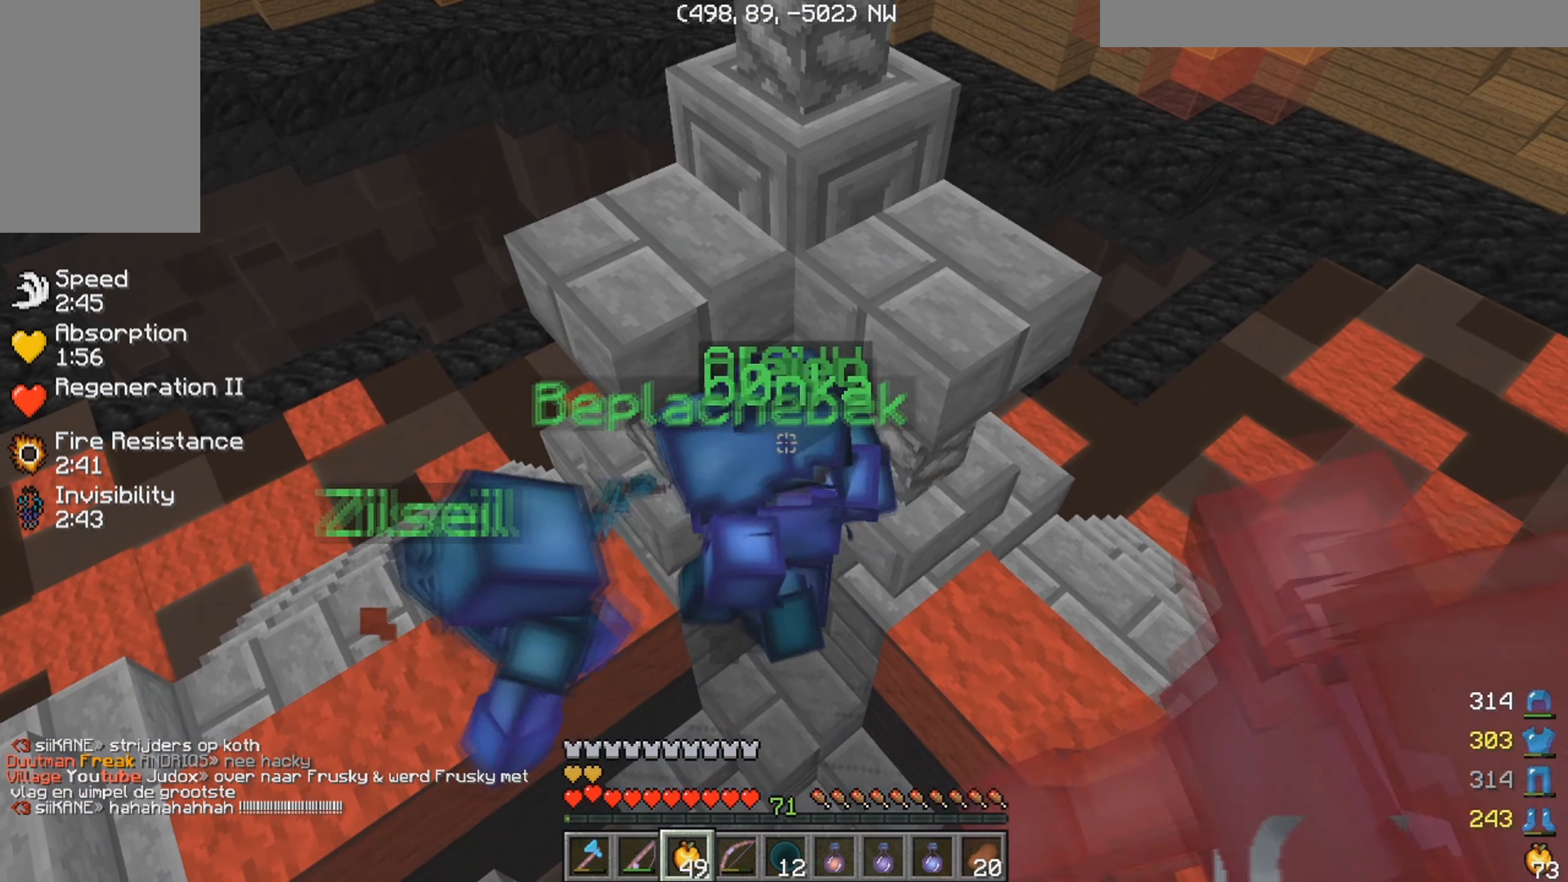
{"keys": ["w"], "mouse": ["right"], "events": []}
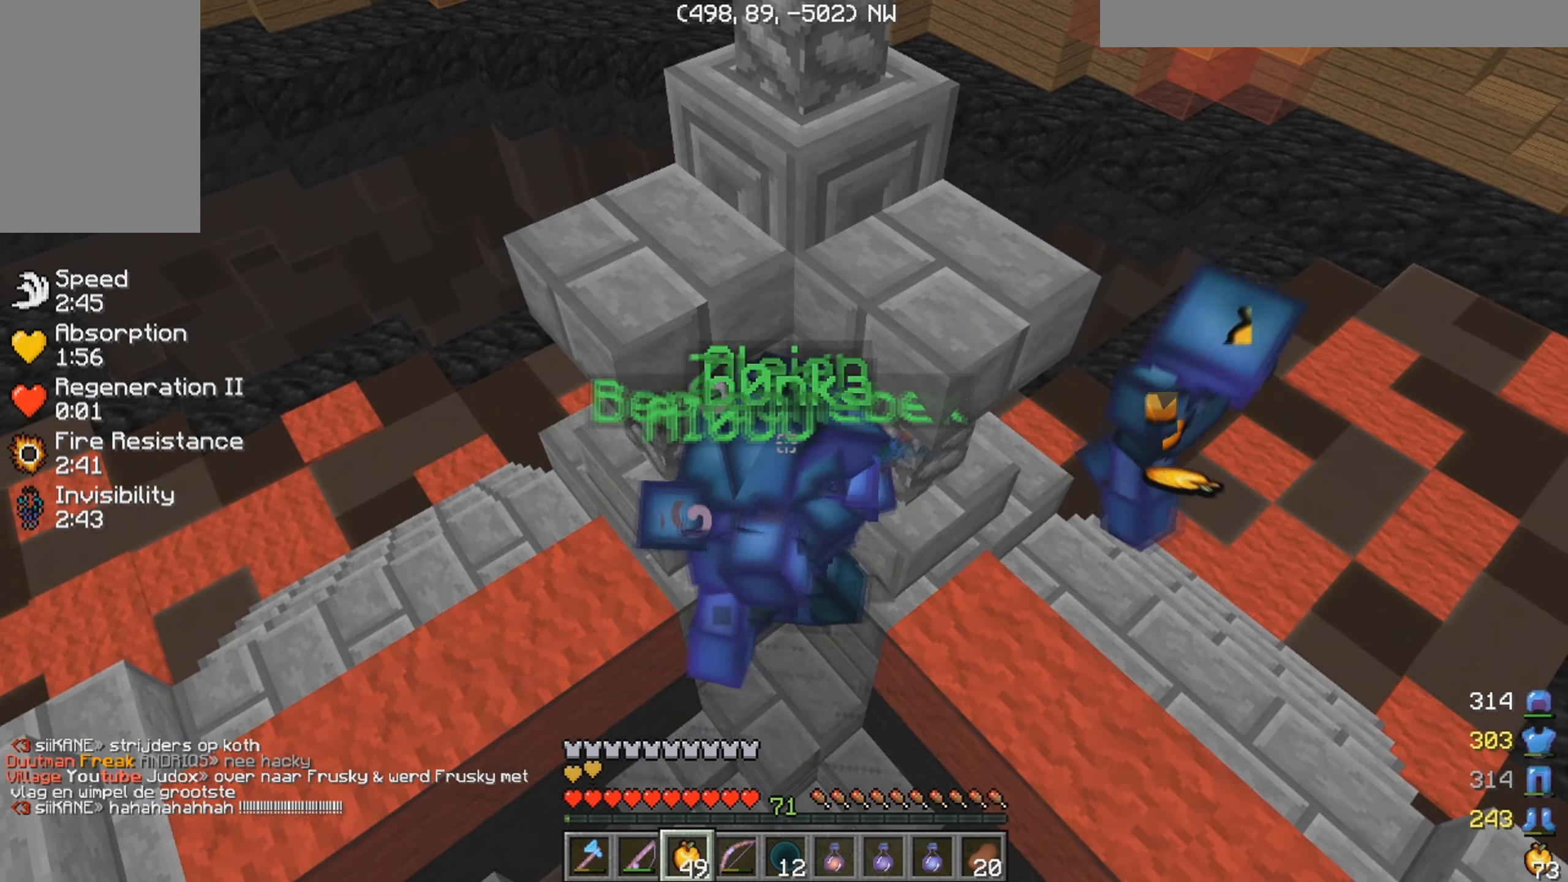
{"keys": ["w"], "mouse": [], "events": [[350, "mouse_right", "up"]]}
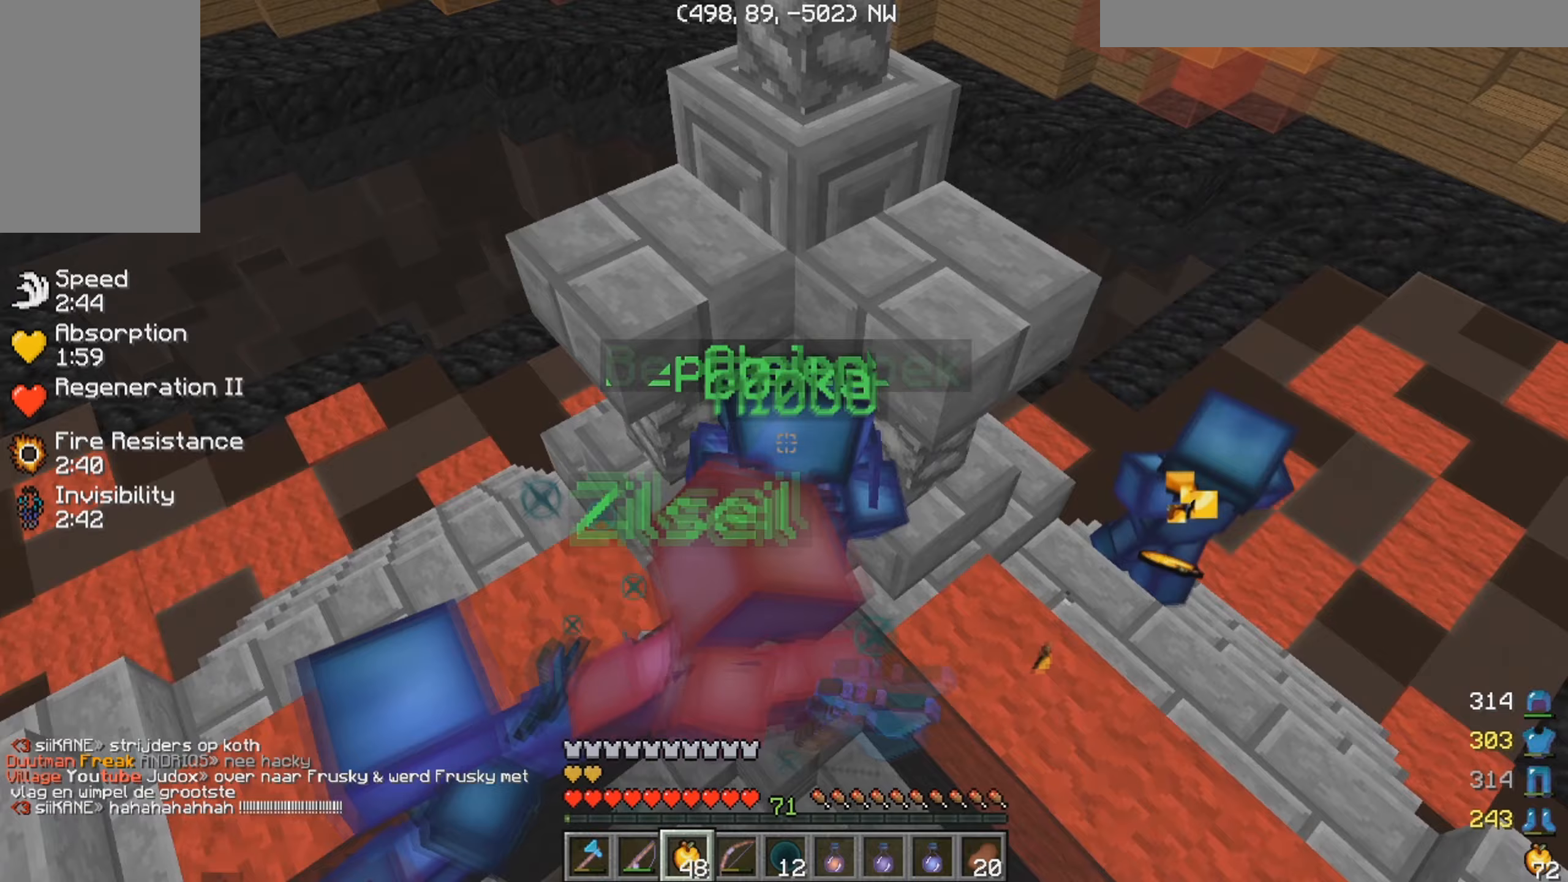
{"keys": ["w"], "mouse": [], "events": []}
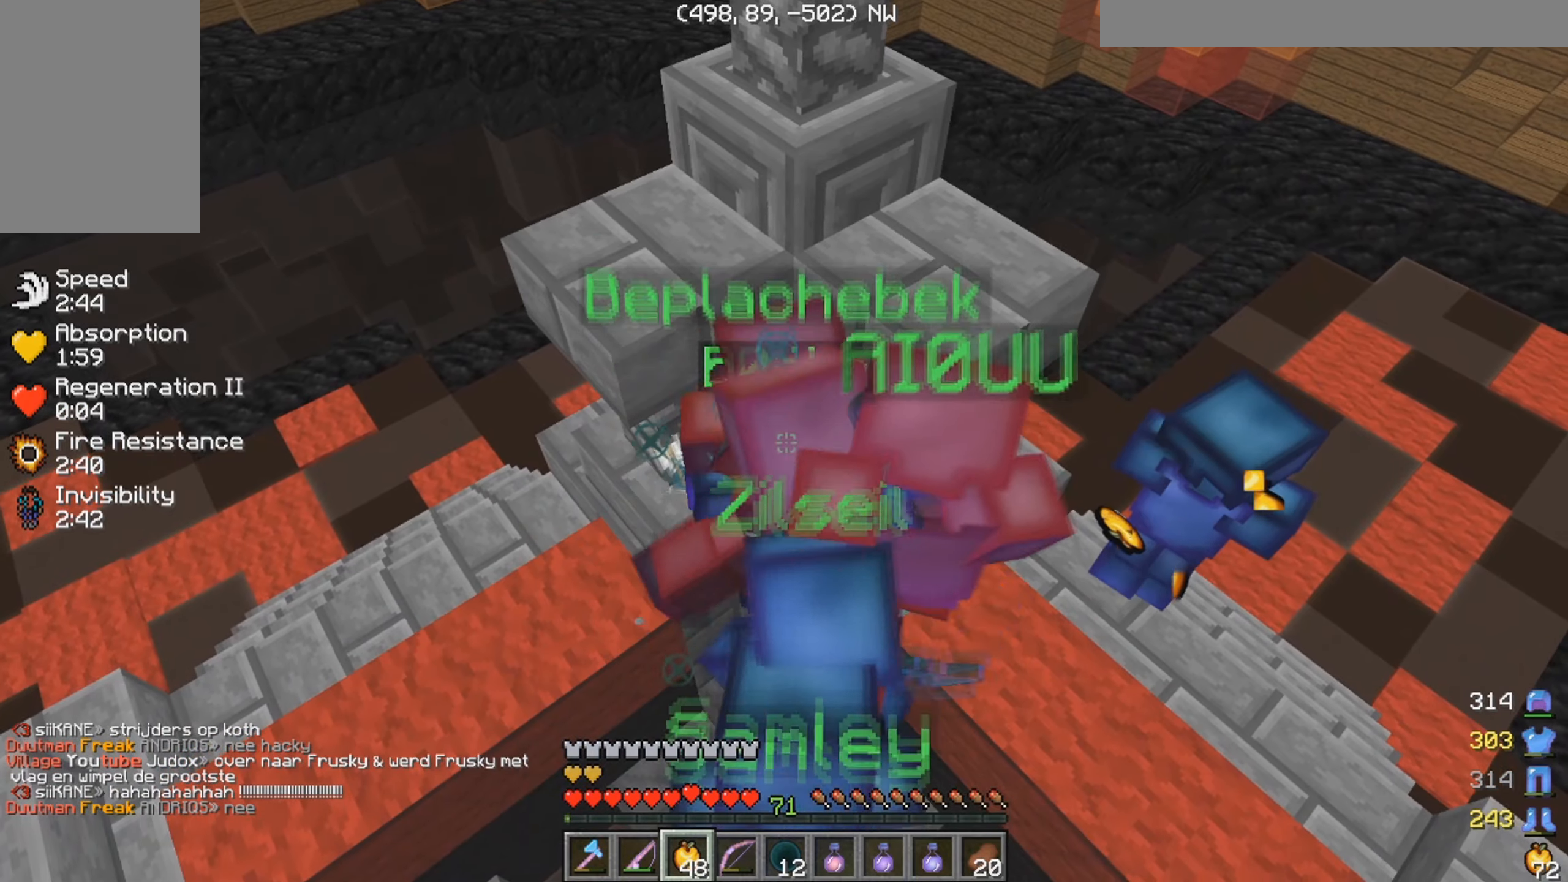
{"keys": ["w"], "mouse": [], "events": []}
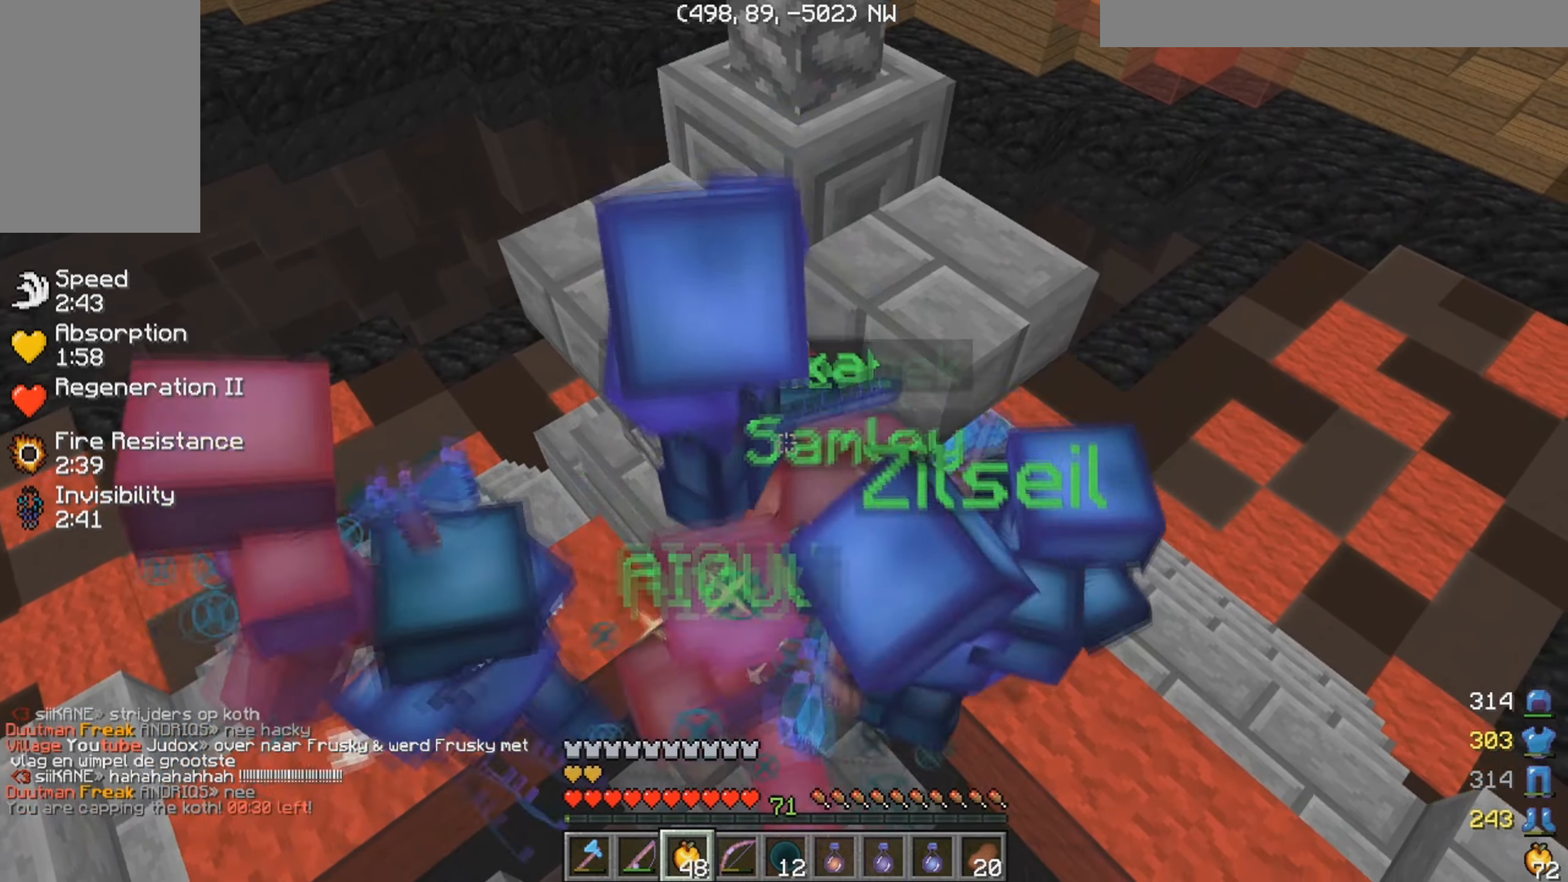
{"keys": ["w"], "mouse": [], "events": []}
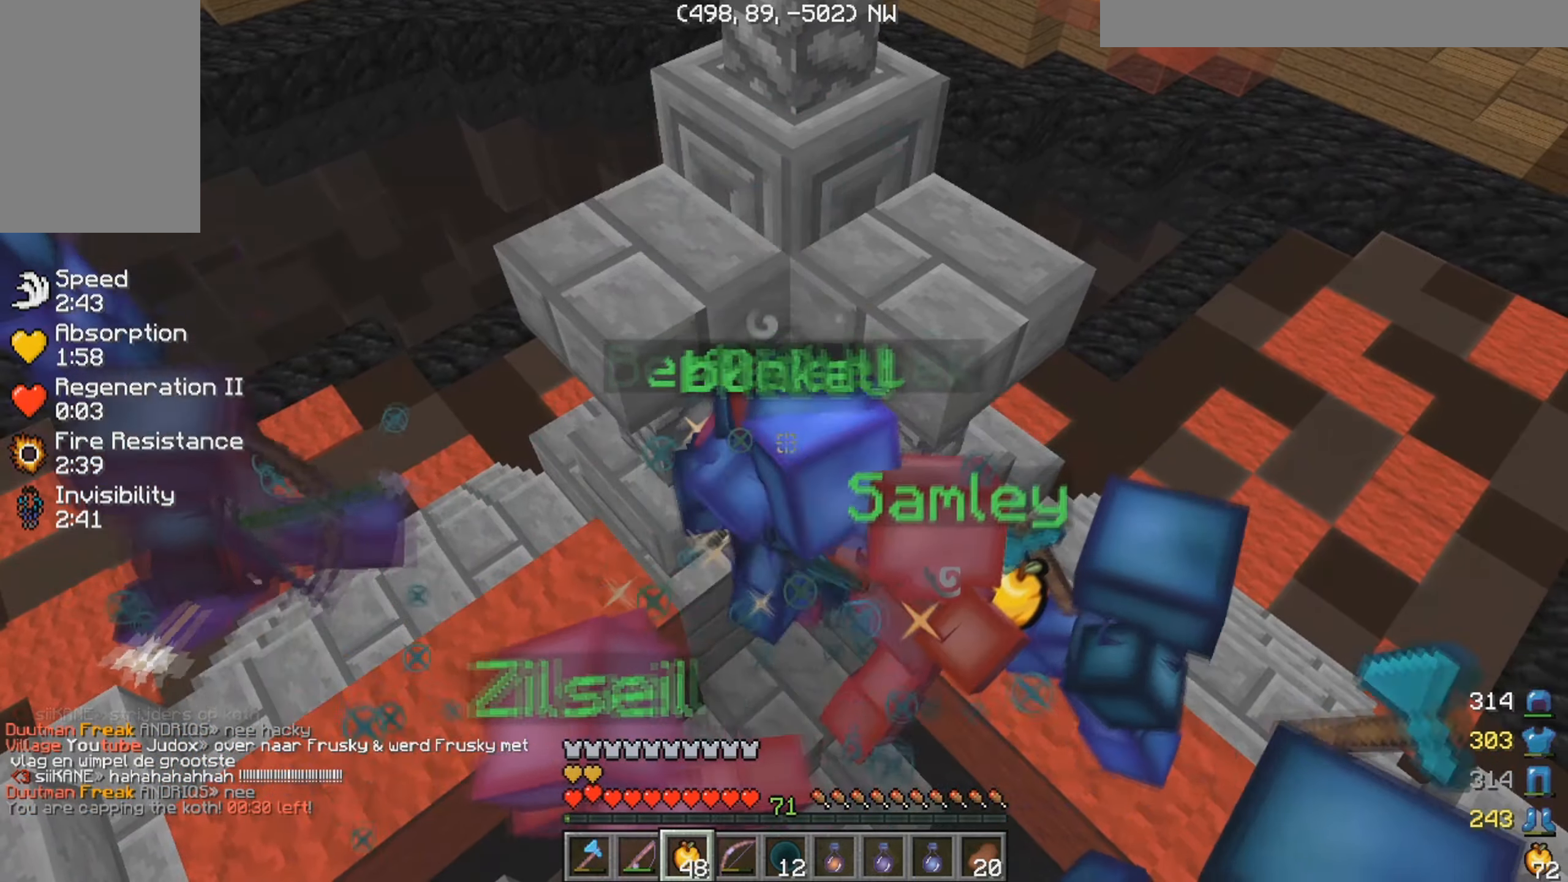
{"keys": ["w"], "mouse": [], "events": []}
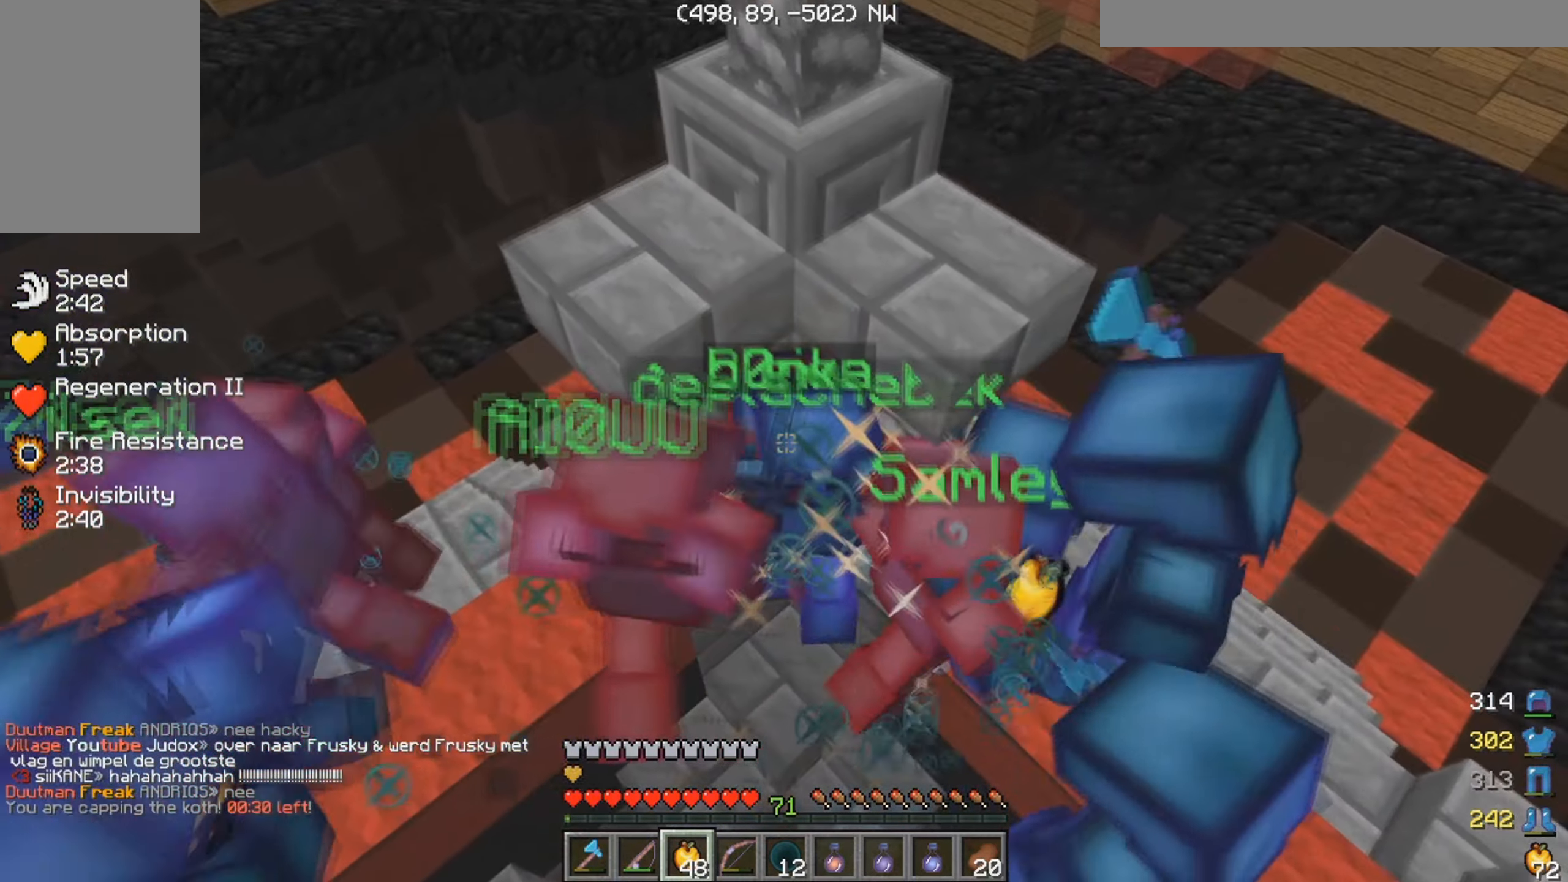
{"keys": ["w"], "mouse": [], "events": []}
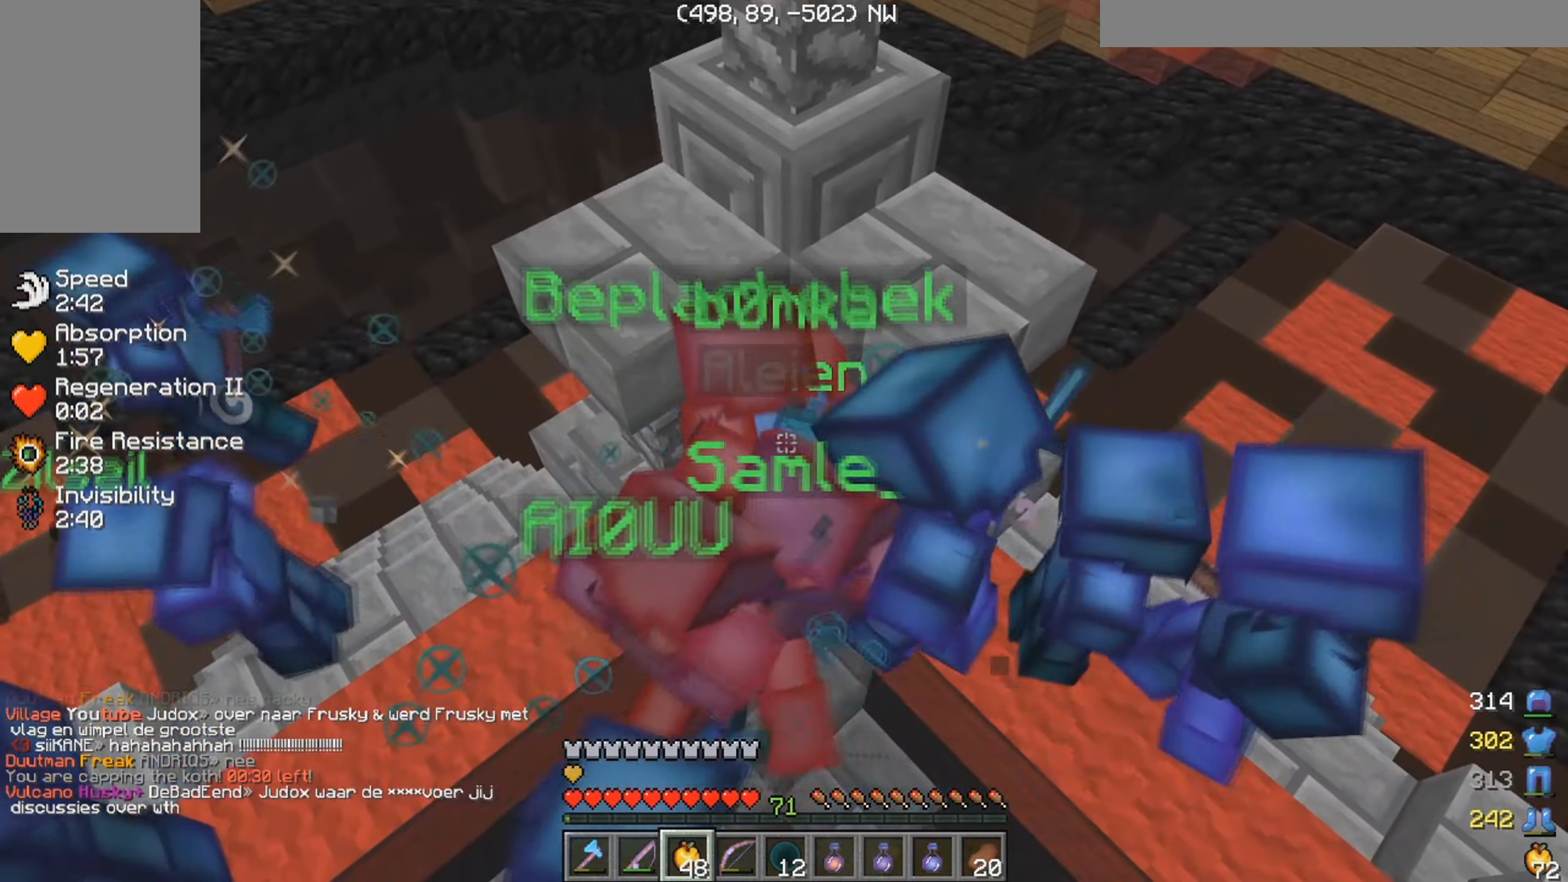
{"keys": ["w"], "mouse": [], "events": []}
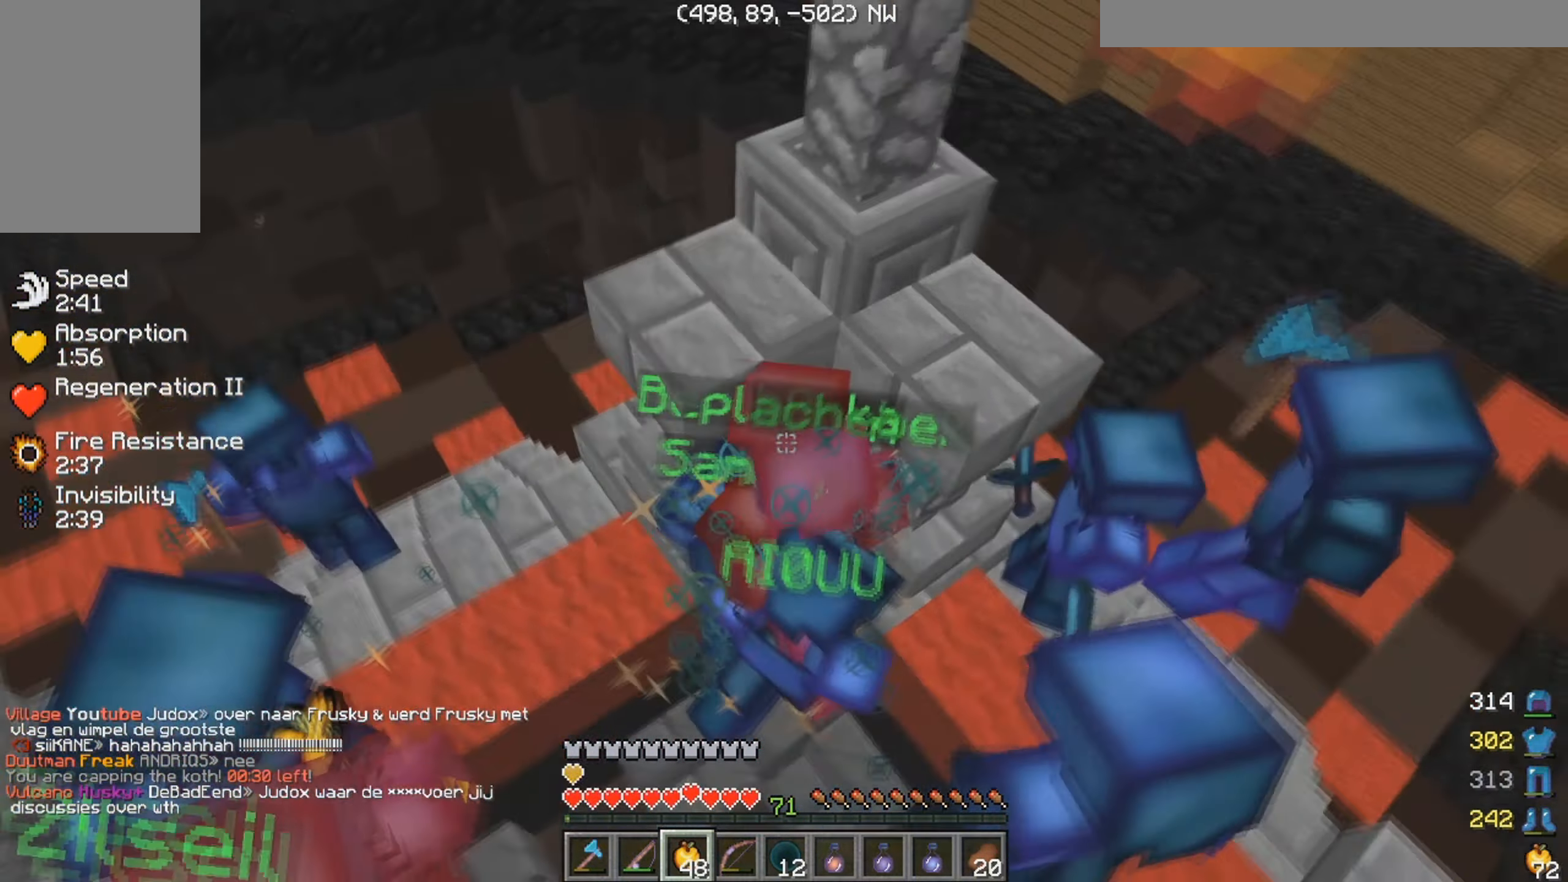
{"keys": ["w"], "mouse": [], "events": []}
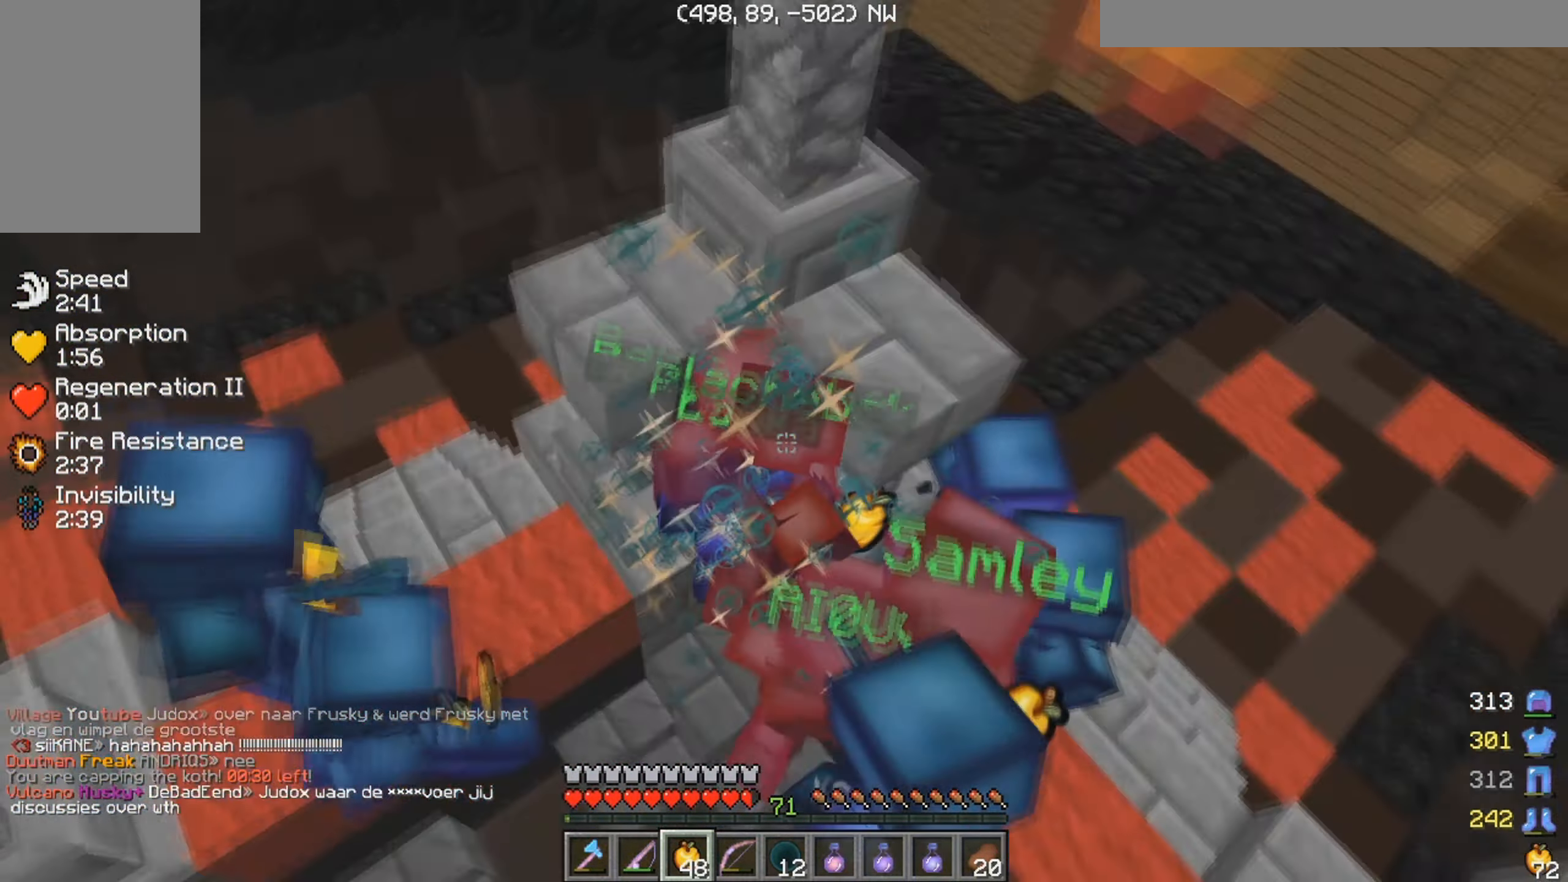
{"keys": ["a", "w"], "mouse": [], "events": [[250, "a", "down"]]}
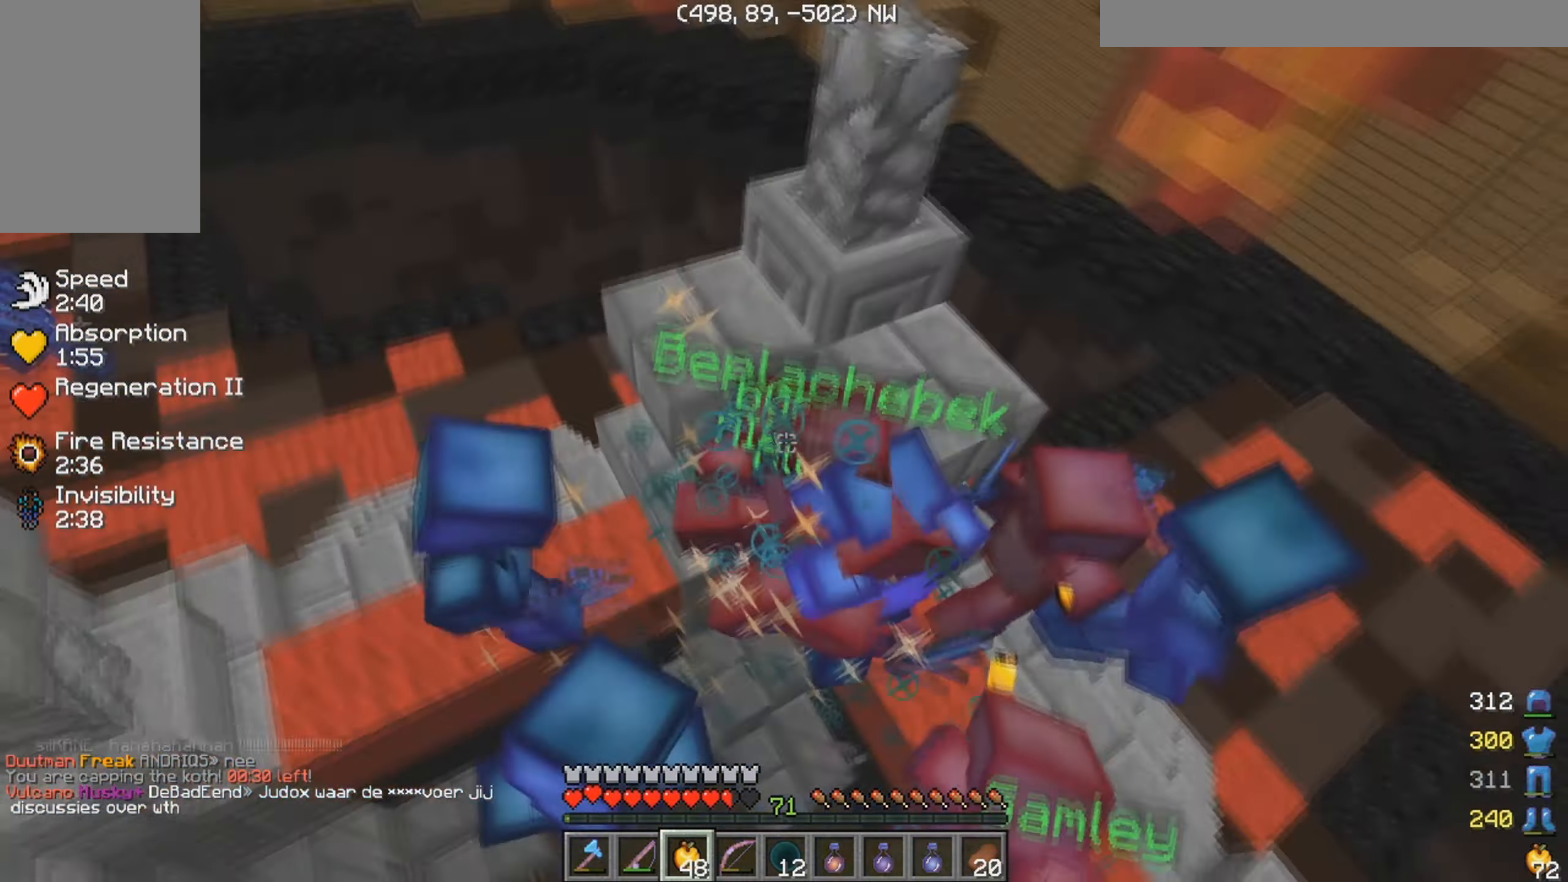
{"keys": ["w"], "mouse": ["right"], "events": [[17, "a", "up"], [267, "mouse_right", "down"]]}
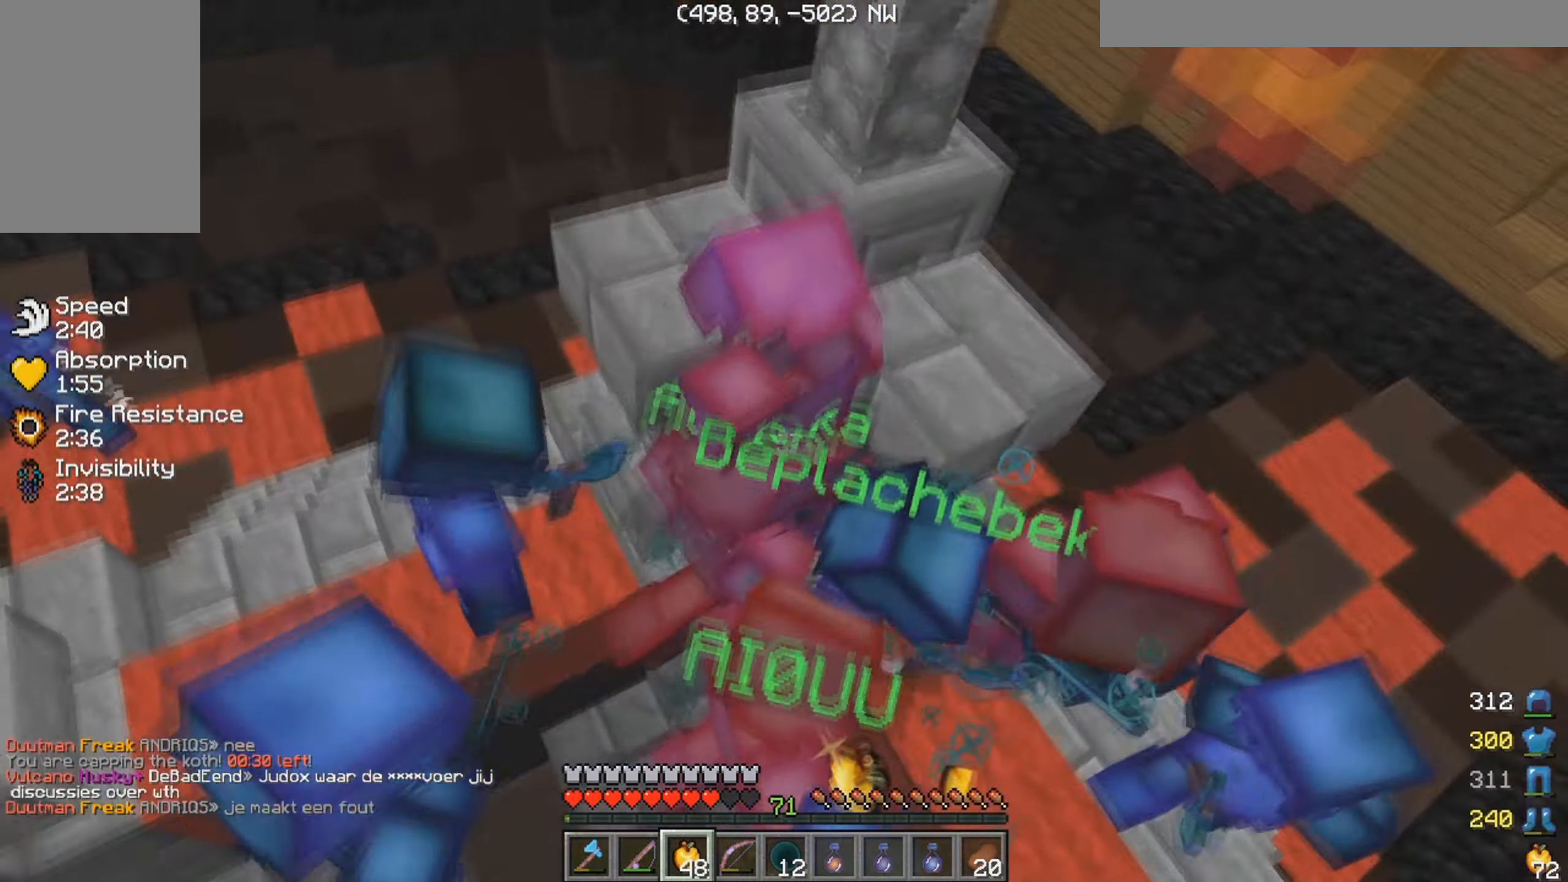
{"keys": ["w"], "mouse": ["right"], "events": []}
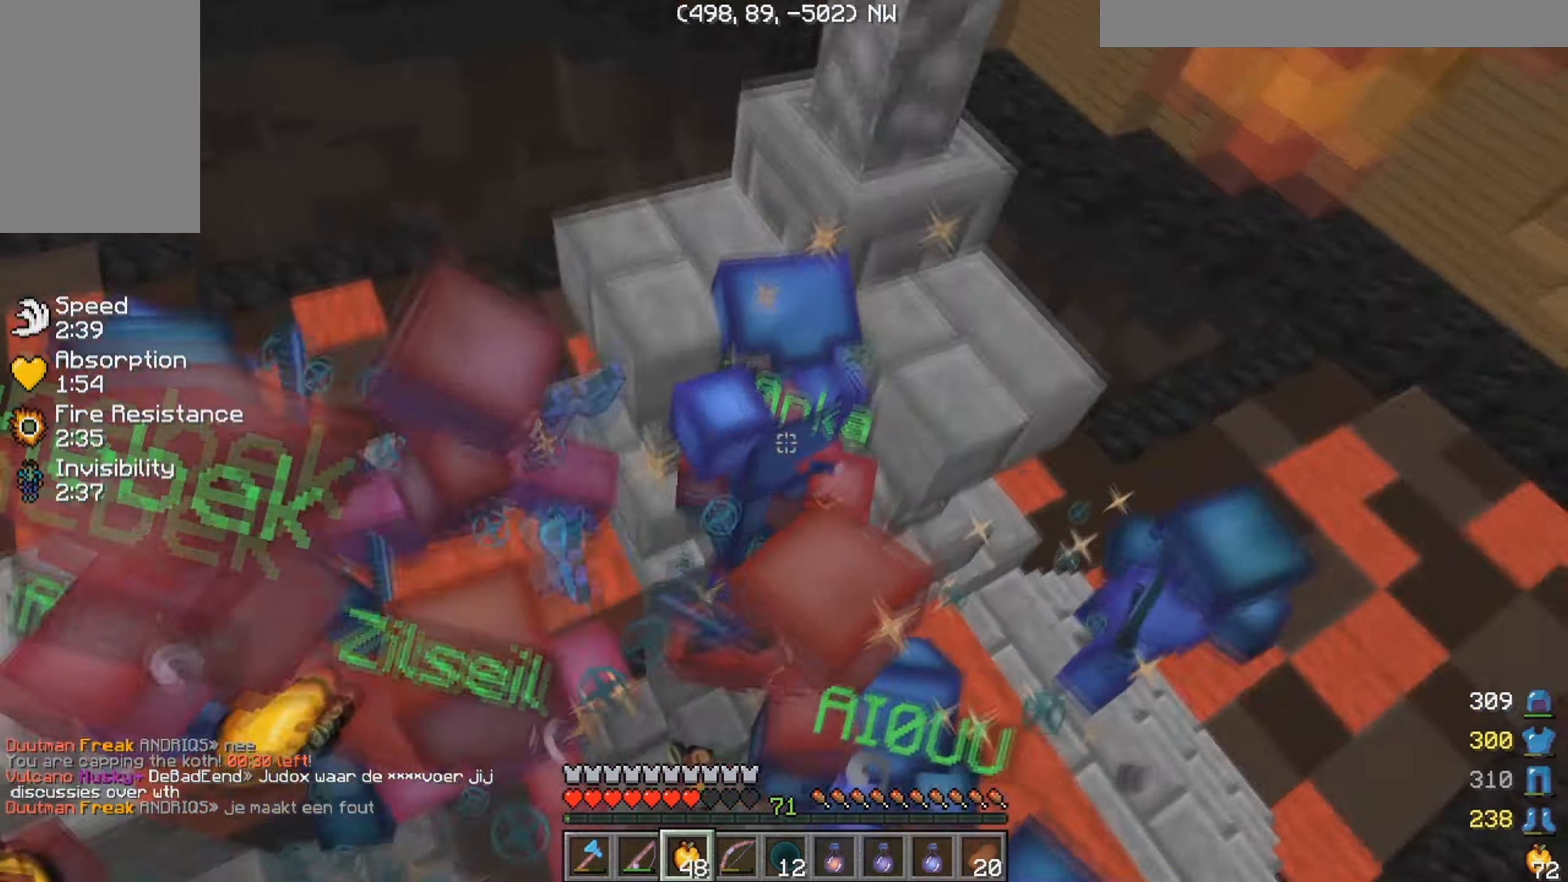
{"keys": ["w"], "mouse": ["right"], "events": []}
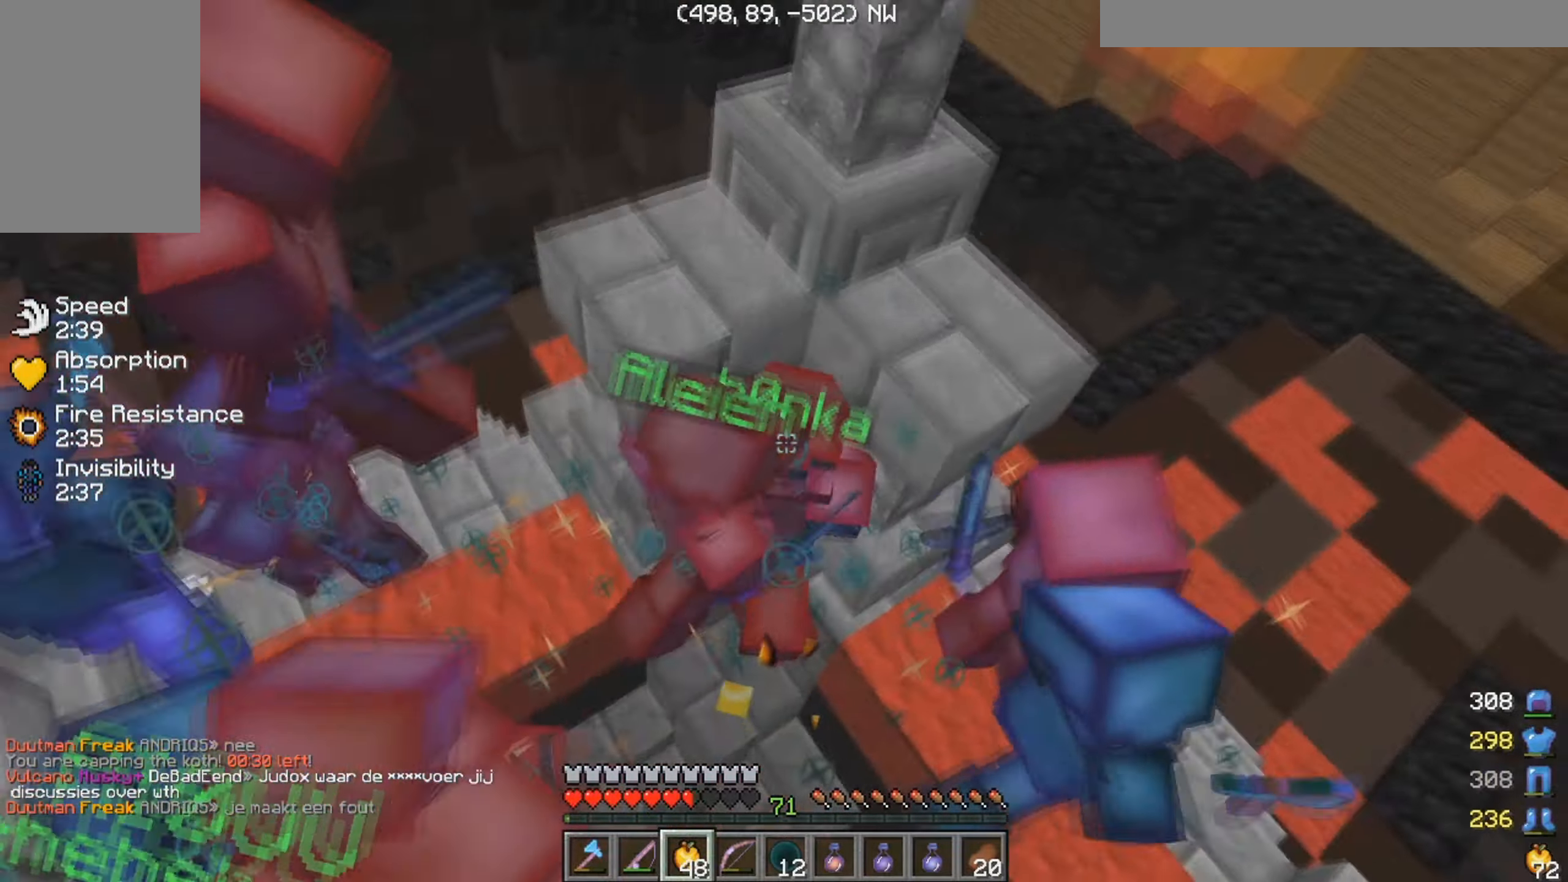
{"keys": ["w"], "mouse": ["right"], "events": []}
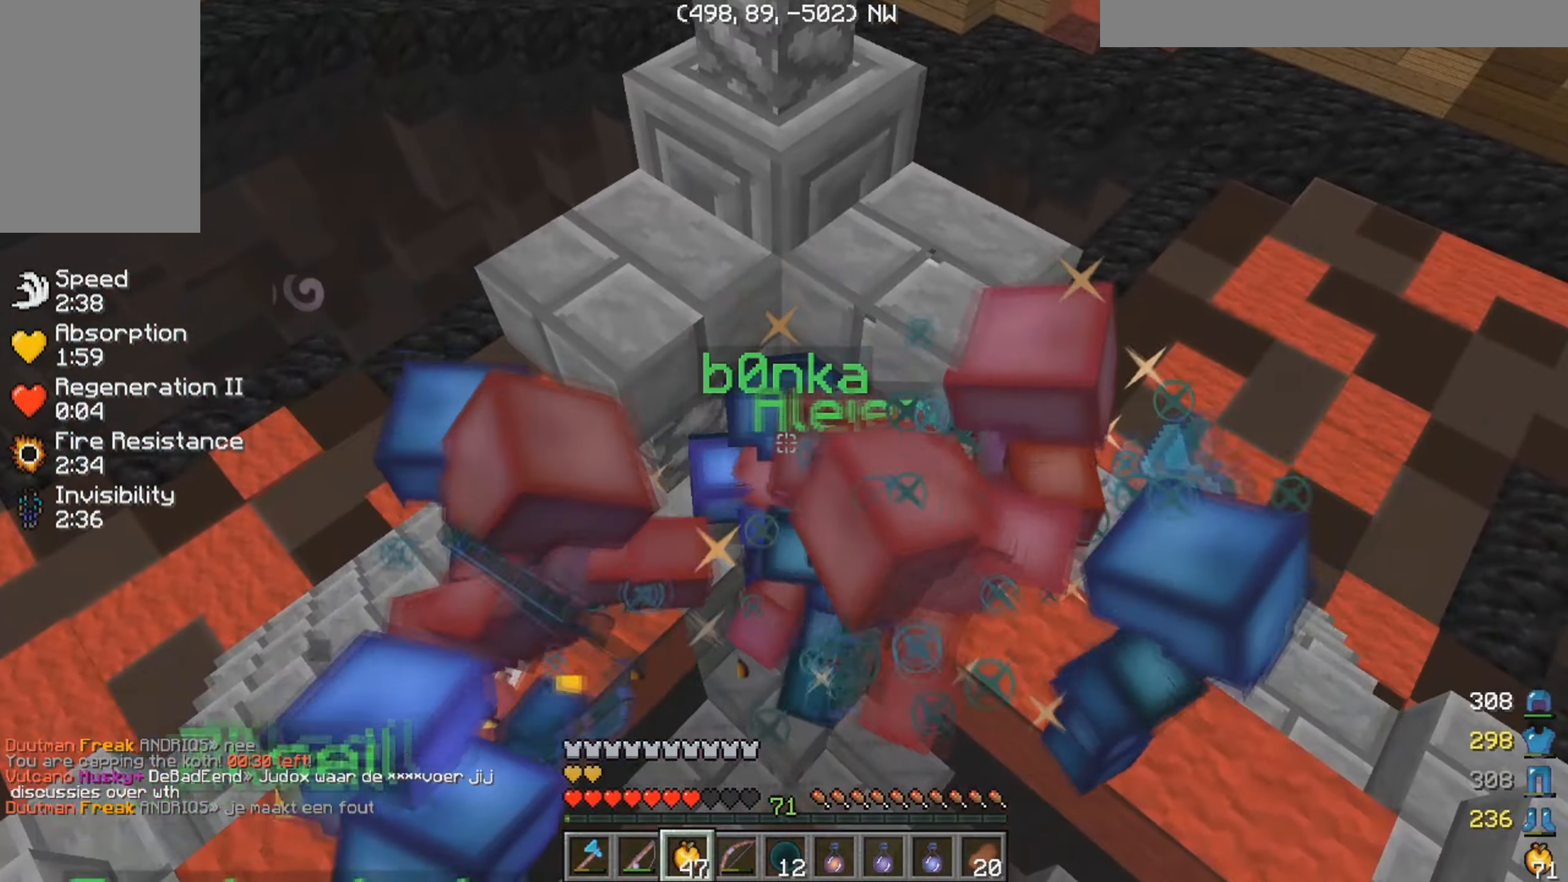
{"keys": ["w"], "mouse": ["right"], "events": []}
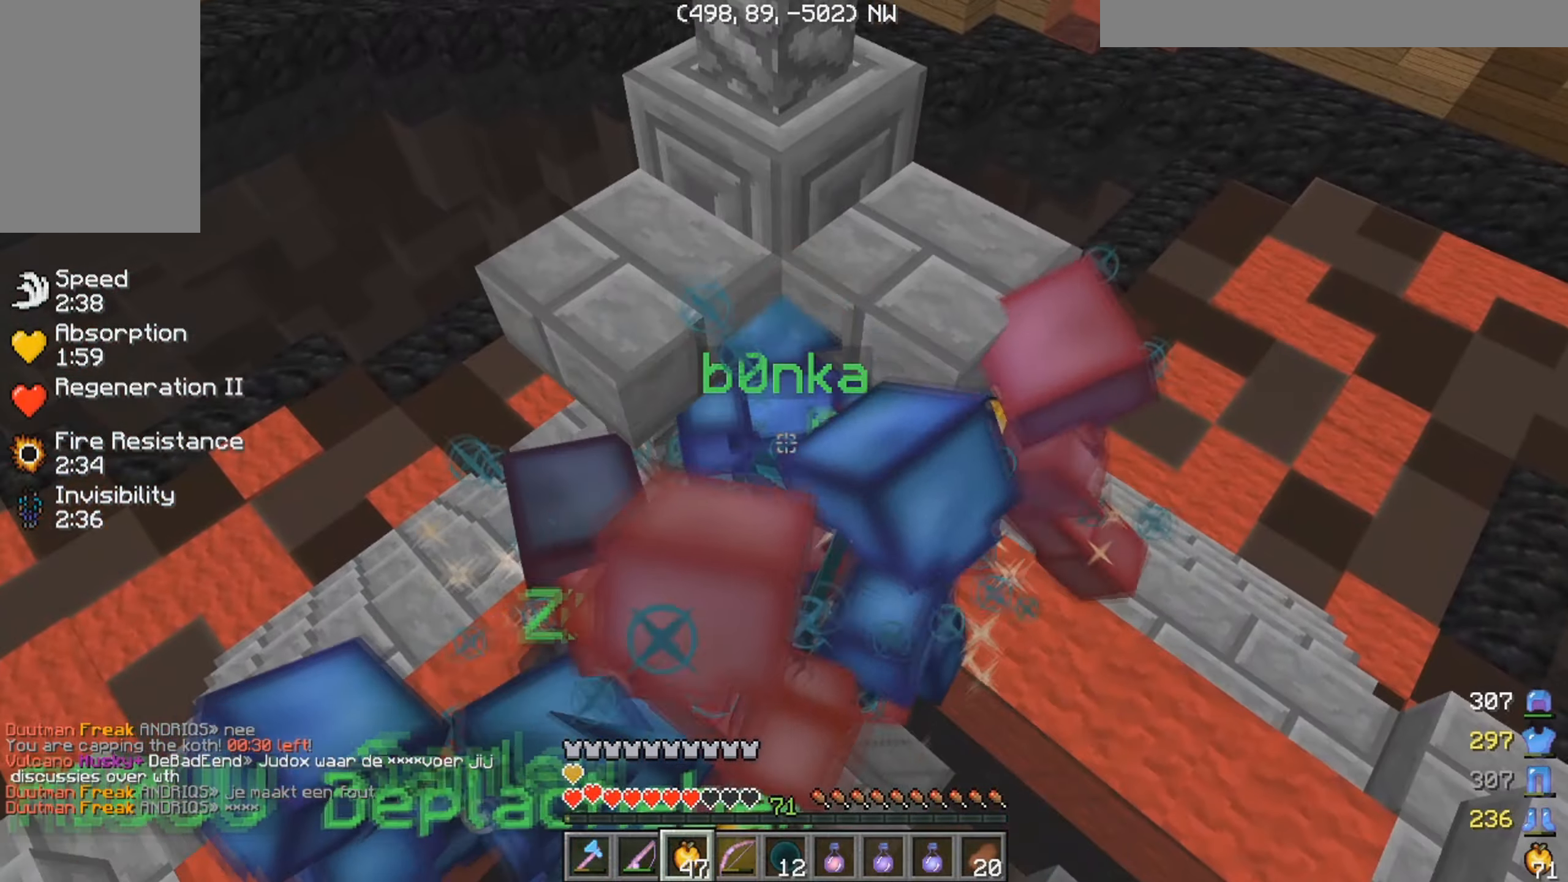
{"keys": ["w"], "mouse": ["right"], "events": []}
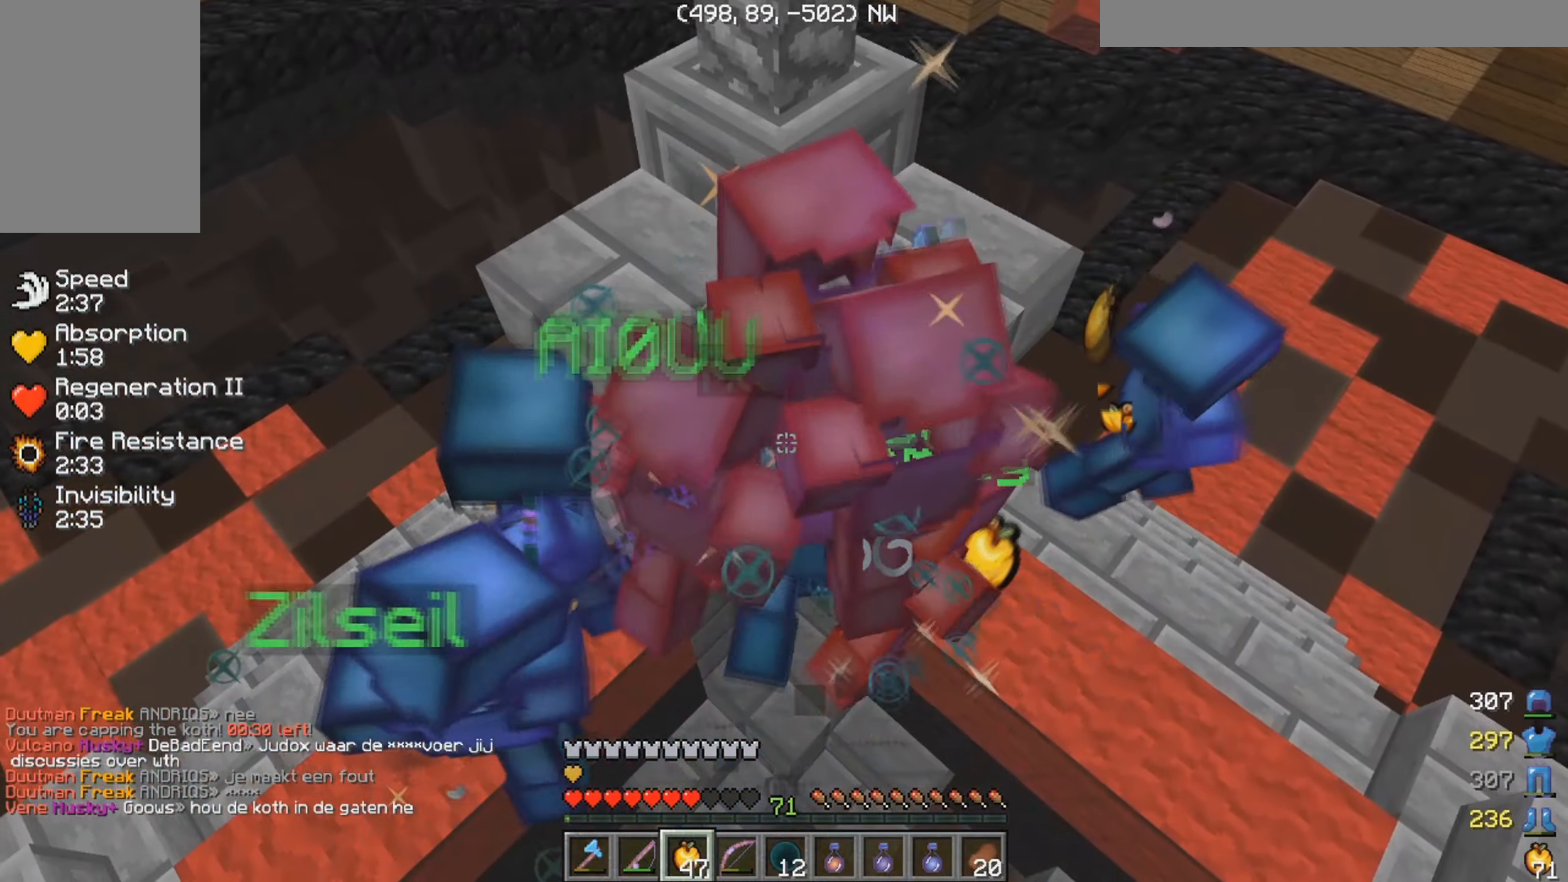
{"keys": ["w"], "mouse": ["right"], "events": []}
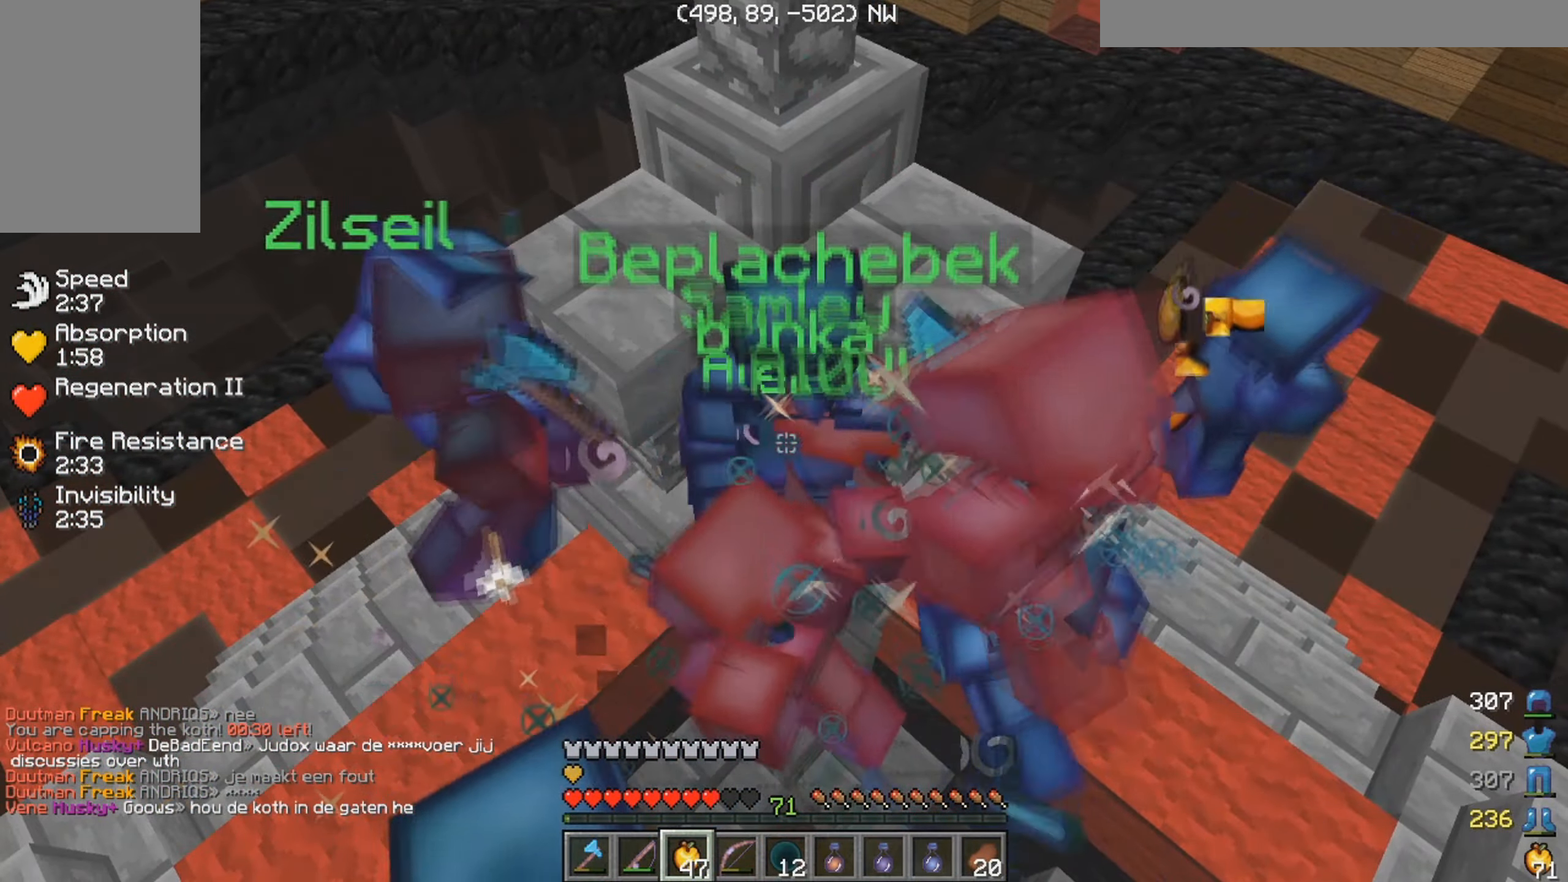
{"keys": ["w"], "mouse": ["right"], "events": []}
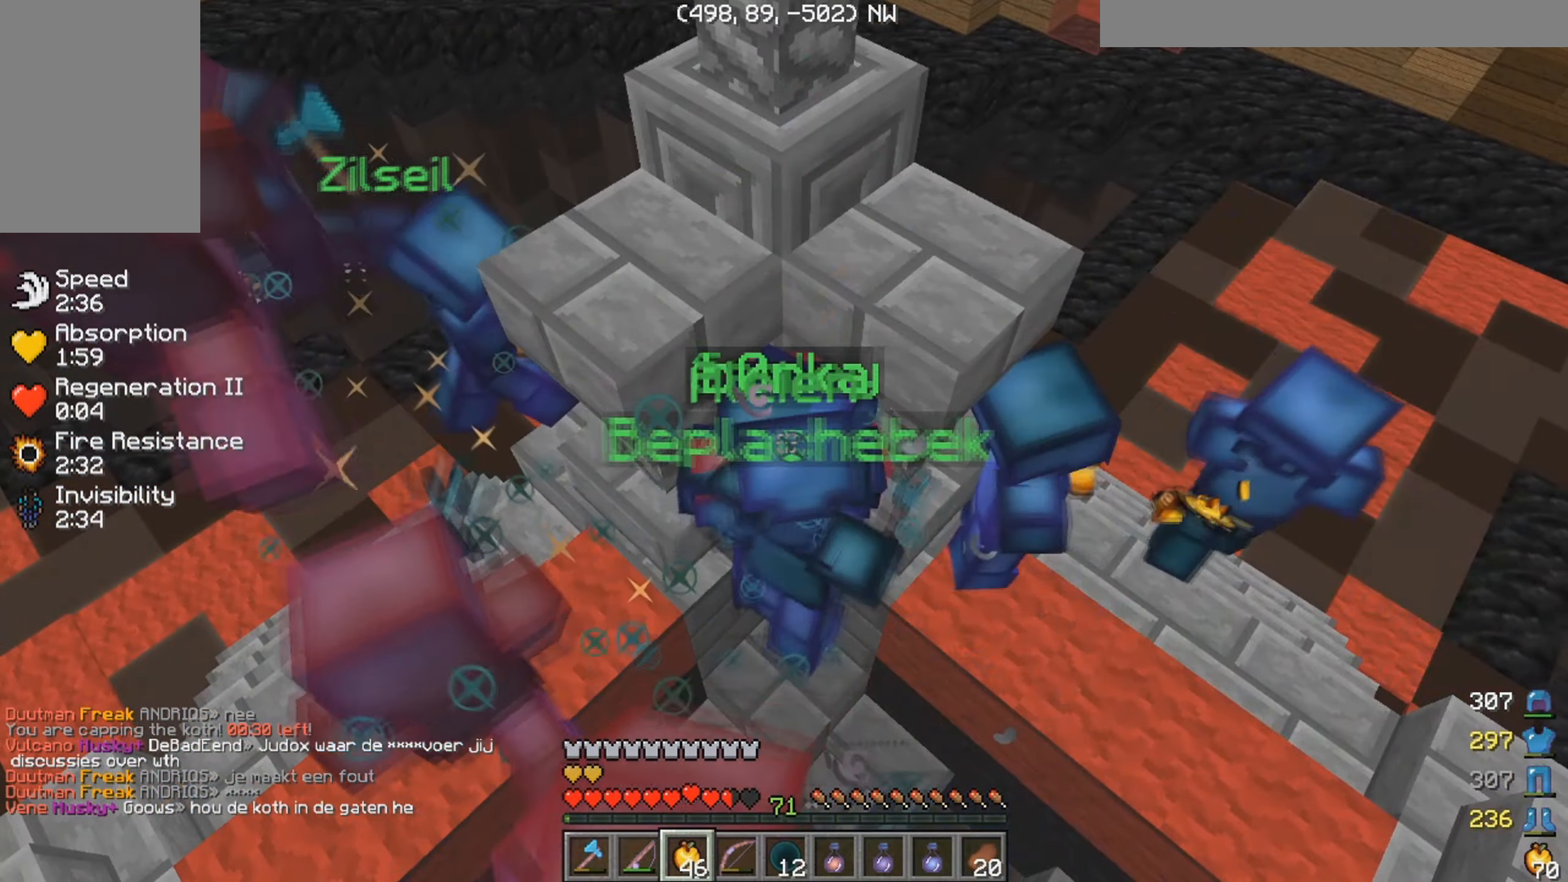
{"keys": ["w"], "mouse": ["right"], "events": []}
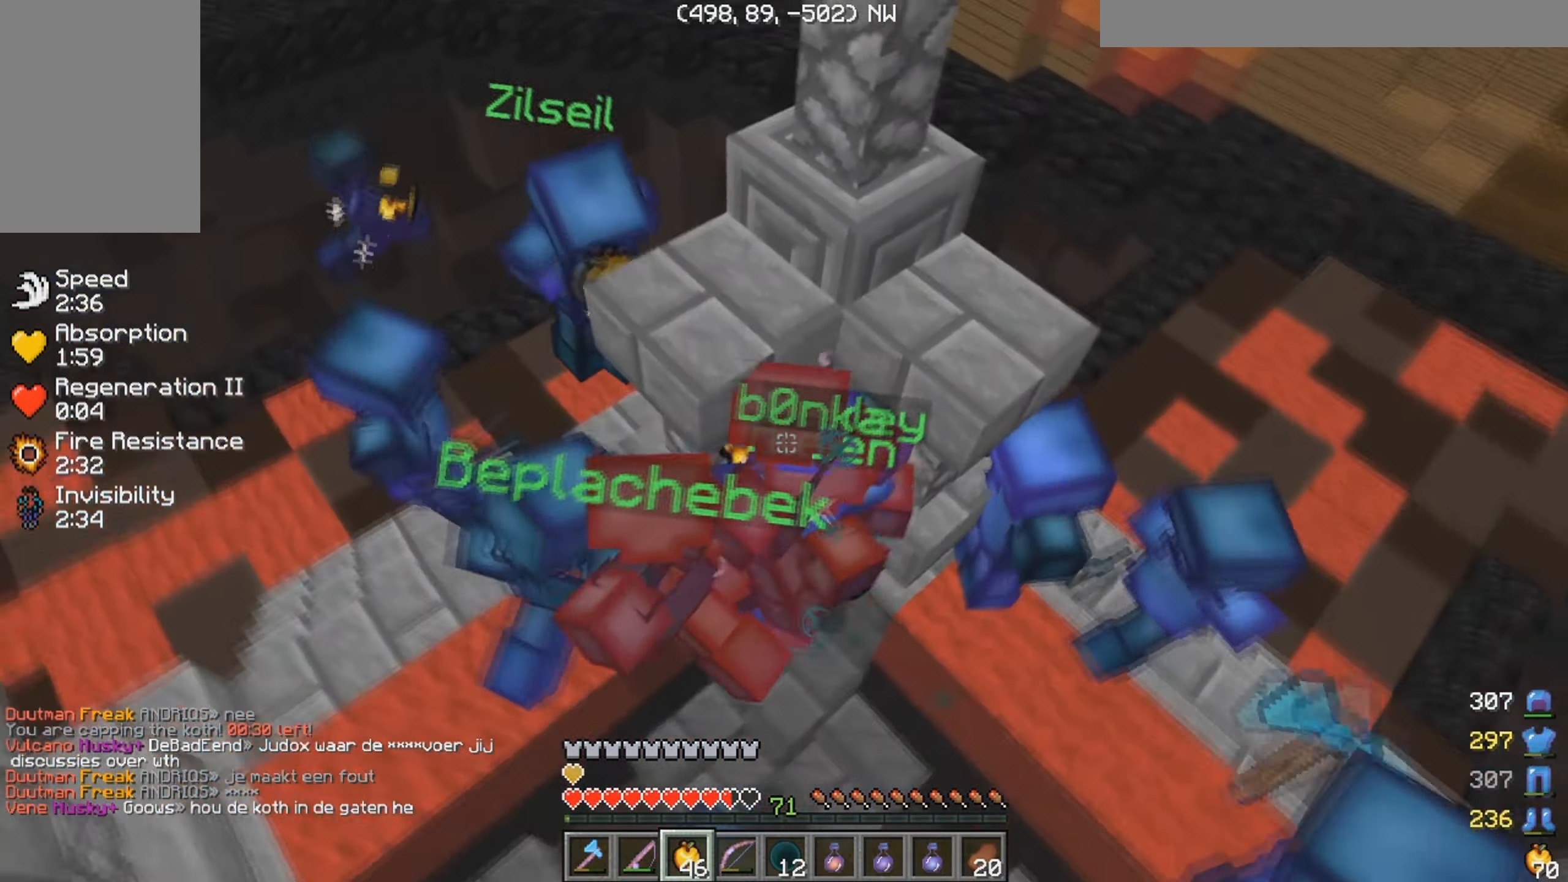
{"keys": ["w"], "mouse": ["right"], "events": [[200, "d", "down"], [434, "d", "up"]]}
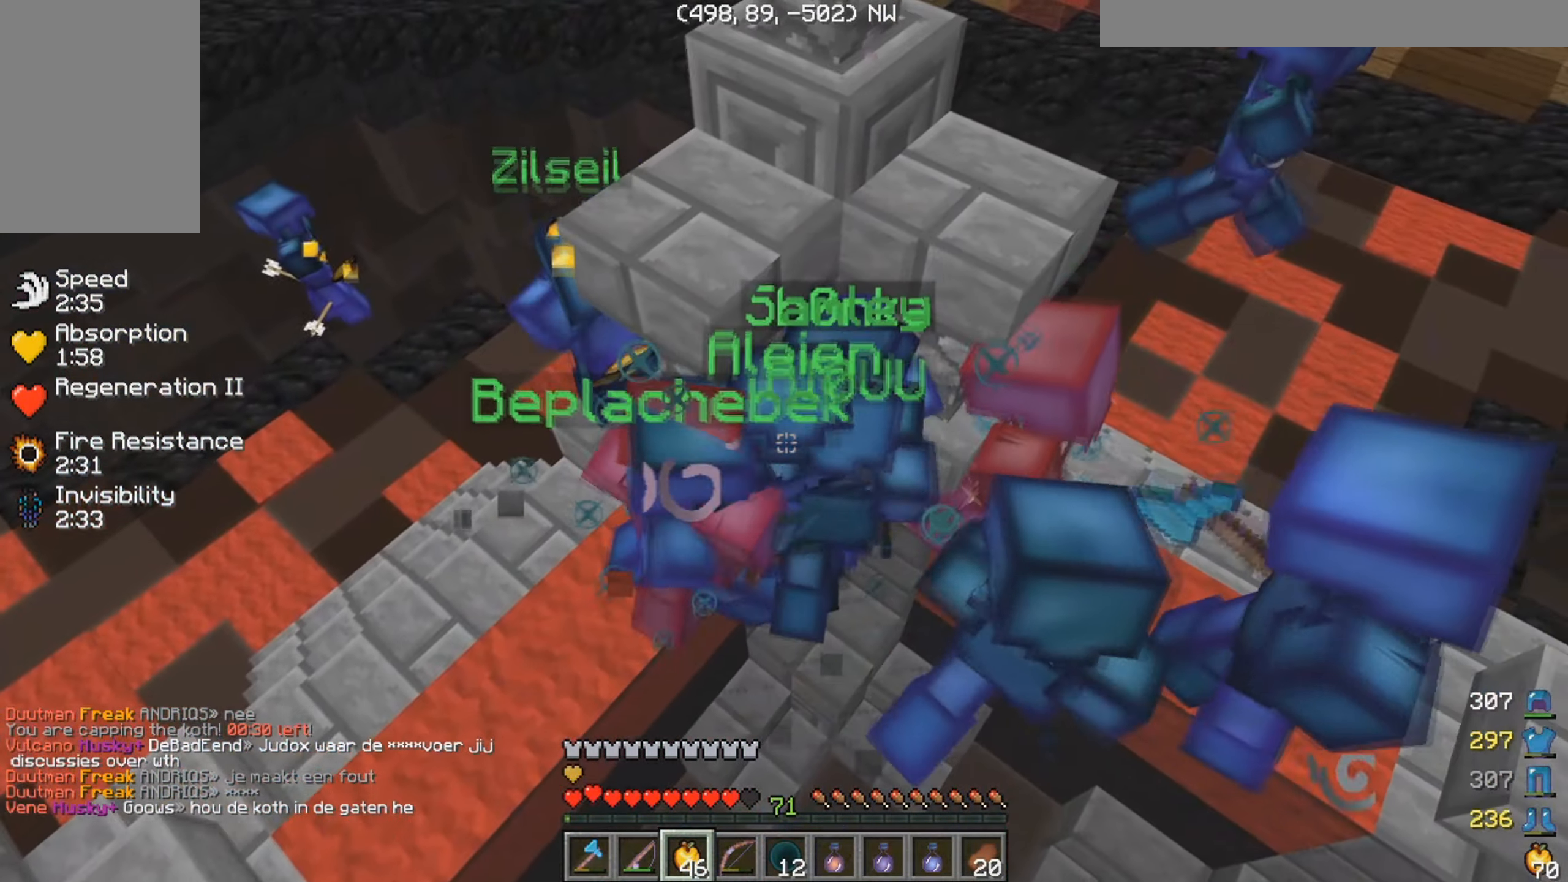
{"keys": ["w"], "mouse": ["right"], "events": [[84, "mouse_right", "up"], [117, "d", "down"], [250, "d", "up"], [434, "mouse_right", "down"]]}
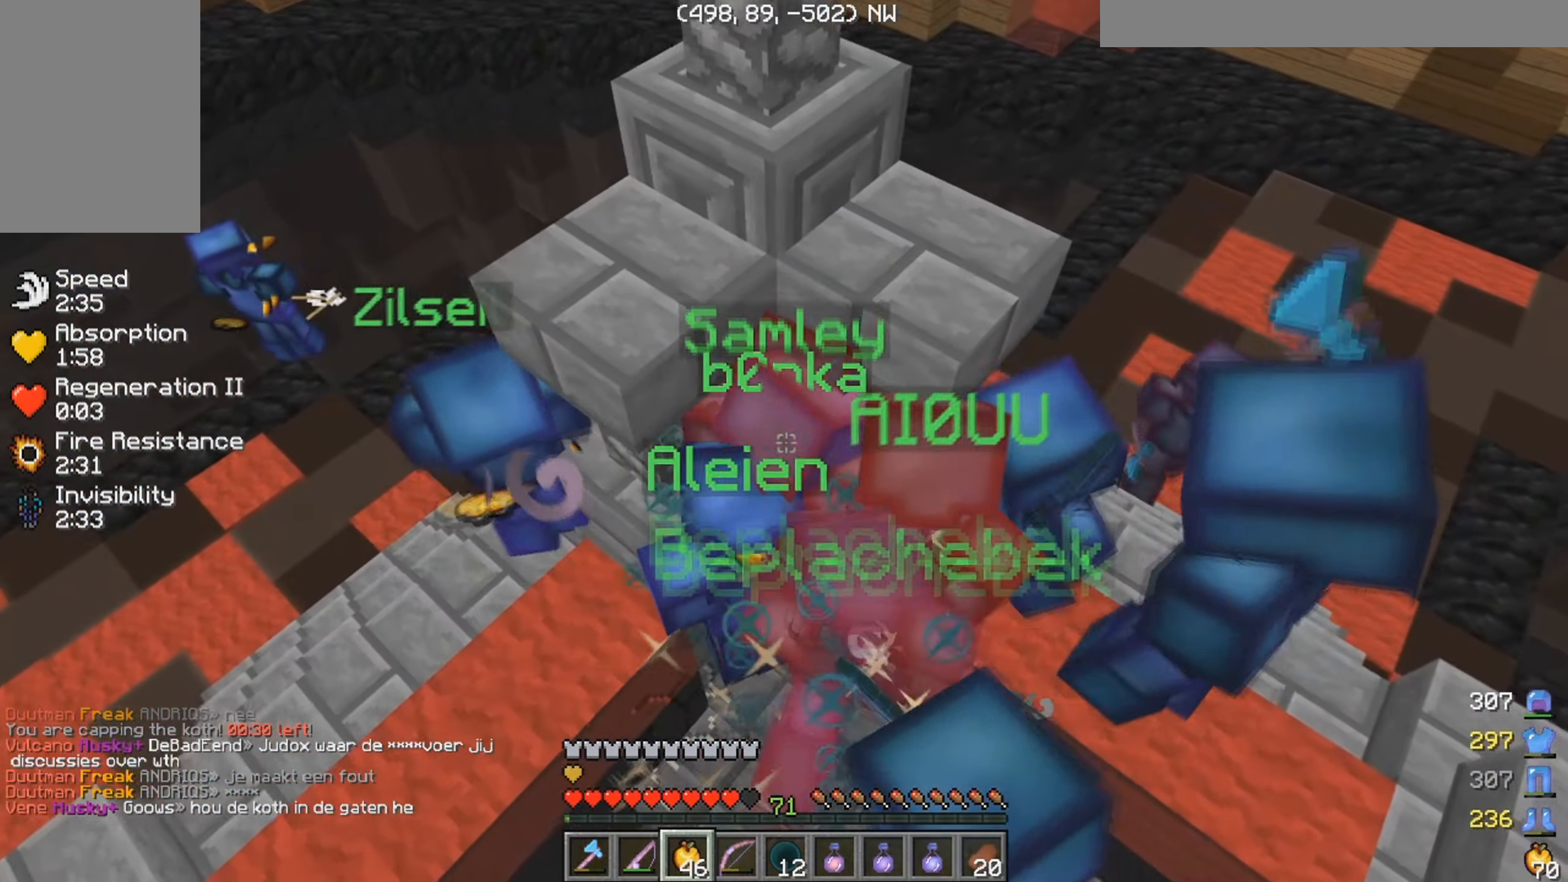
{"keys": ["w"], "mouse": ["right"], "events": []}
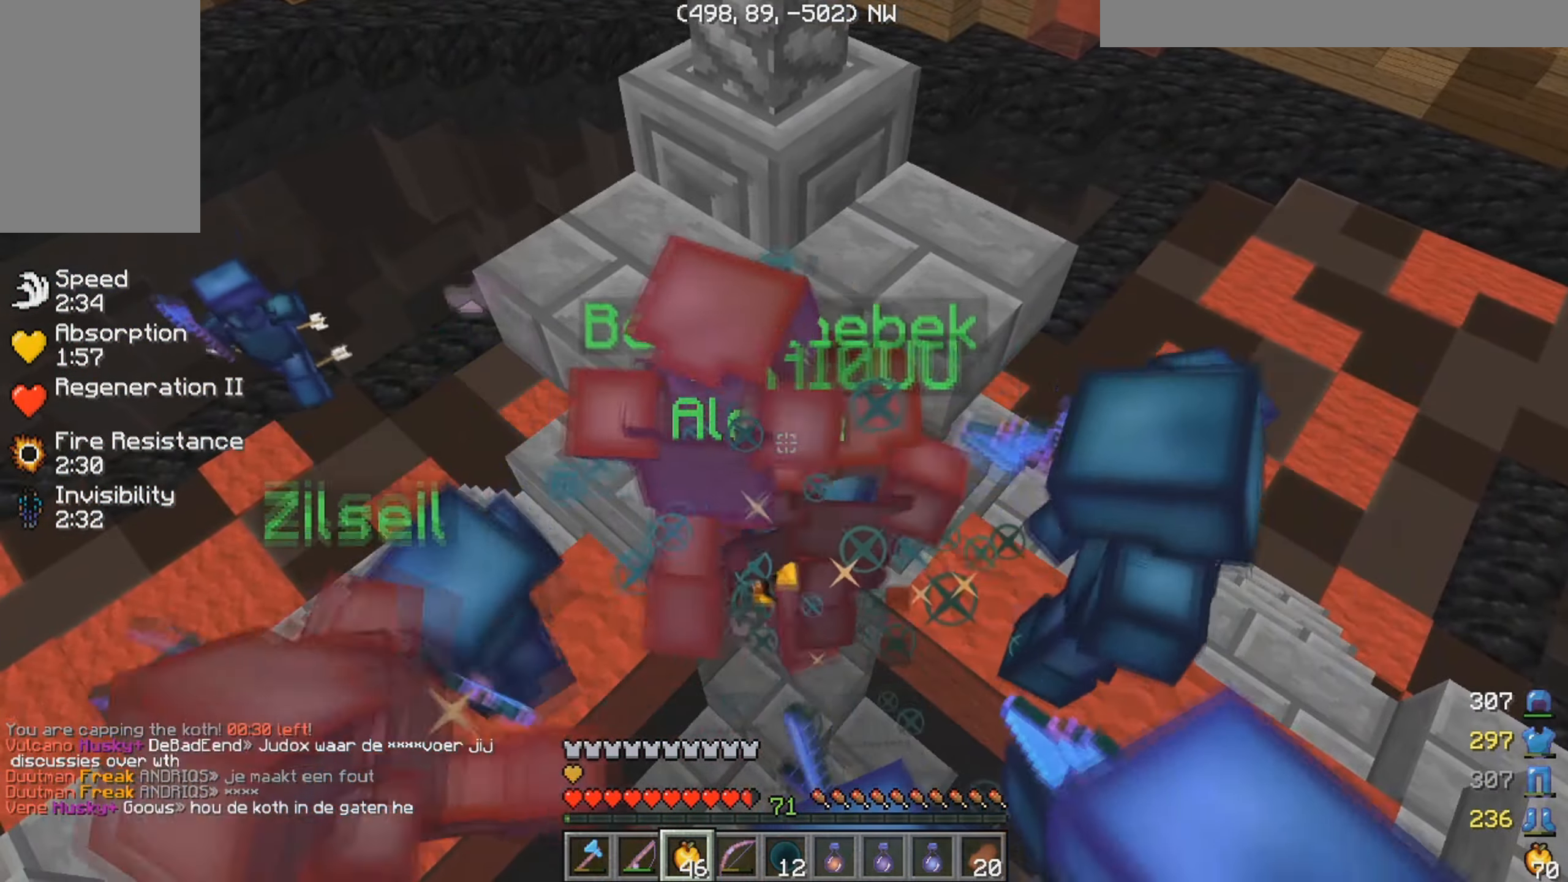
{"keys": ["w"], "mouse": ["right"], "events": []}